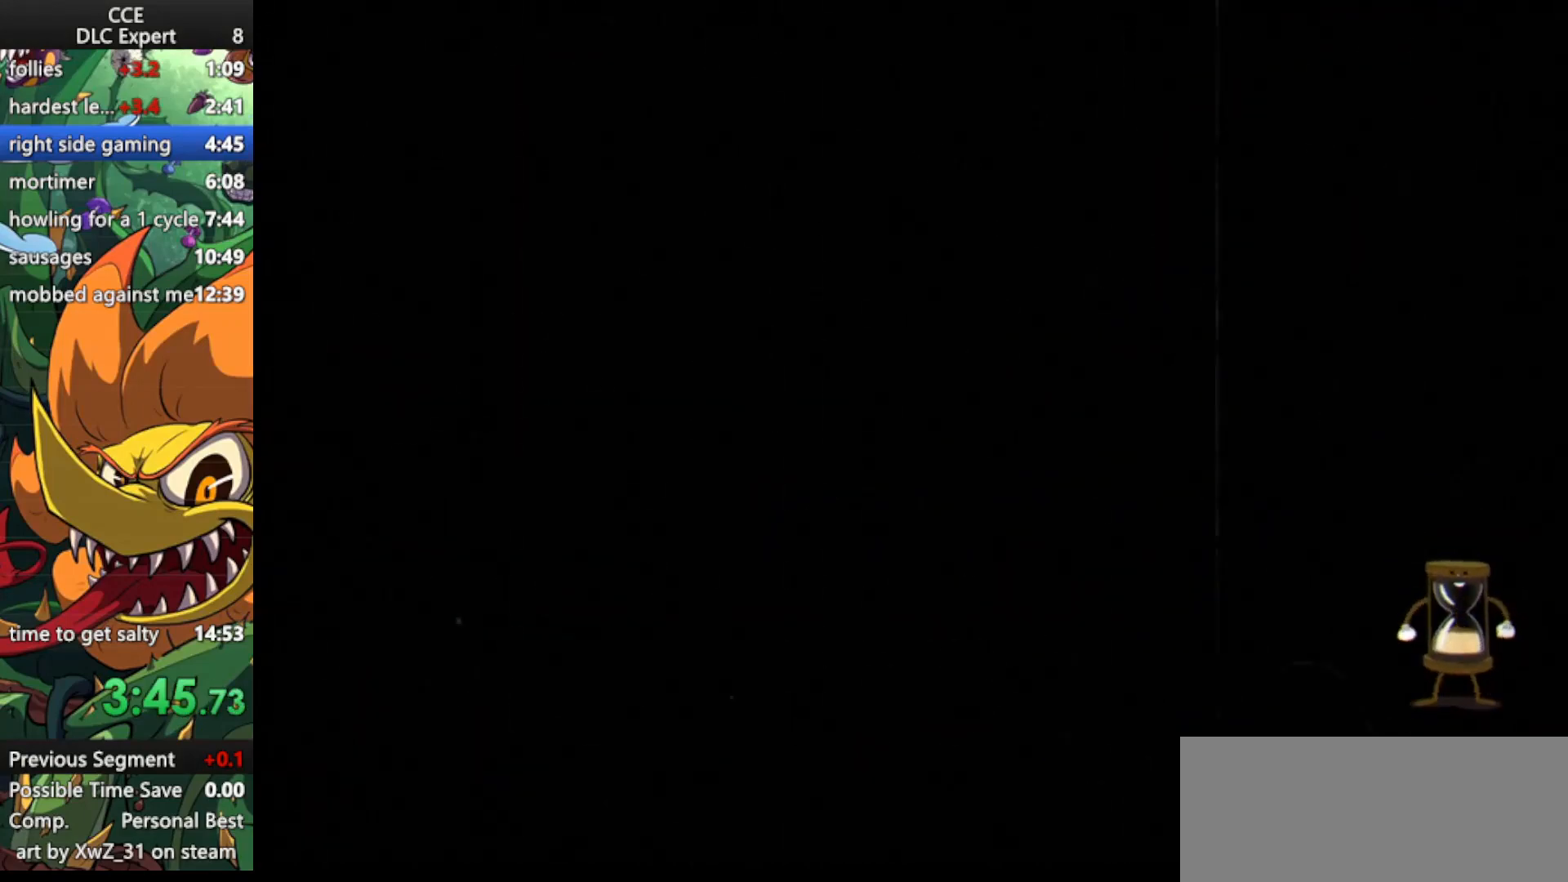
Gameplay with keyboard; each line is a JSON object with the keys held at the frame after it. "events" lists presses ("down") and releases ("up") of "dash", "down", "ex", "jump", "left", "lock", "right", "shoot", "up" and "weapon" between this image and that frame as [ms after this image, input, new state], when the widget could be followed in between. No other keys are recorded. Mouse input is not recorded. Key names are as the overlay labels them; some are game actions (e.g. jump) rather than physical keys.
{"keys": [], "events": []}
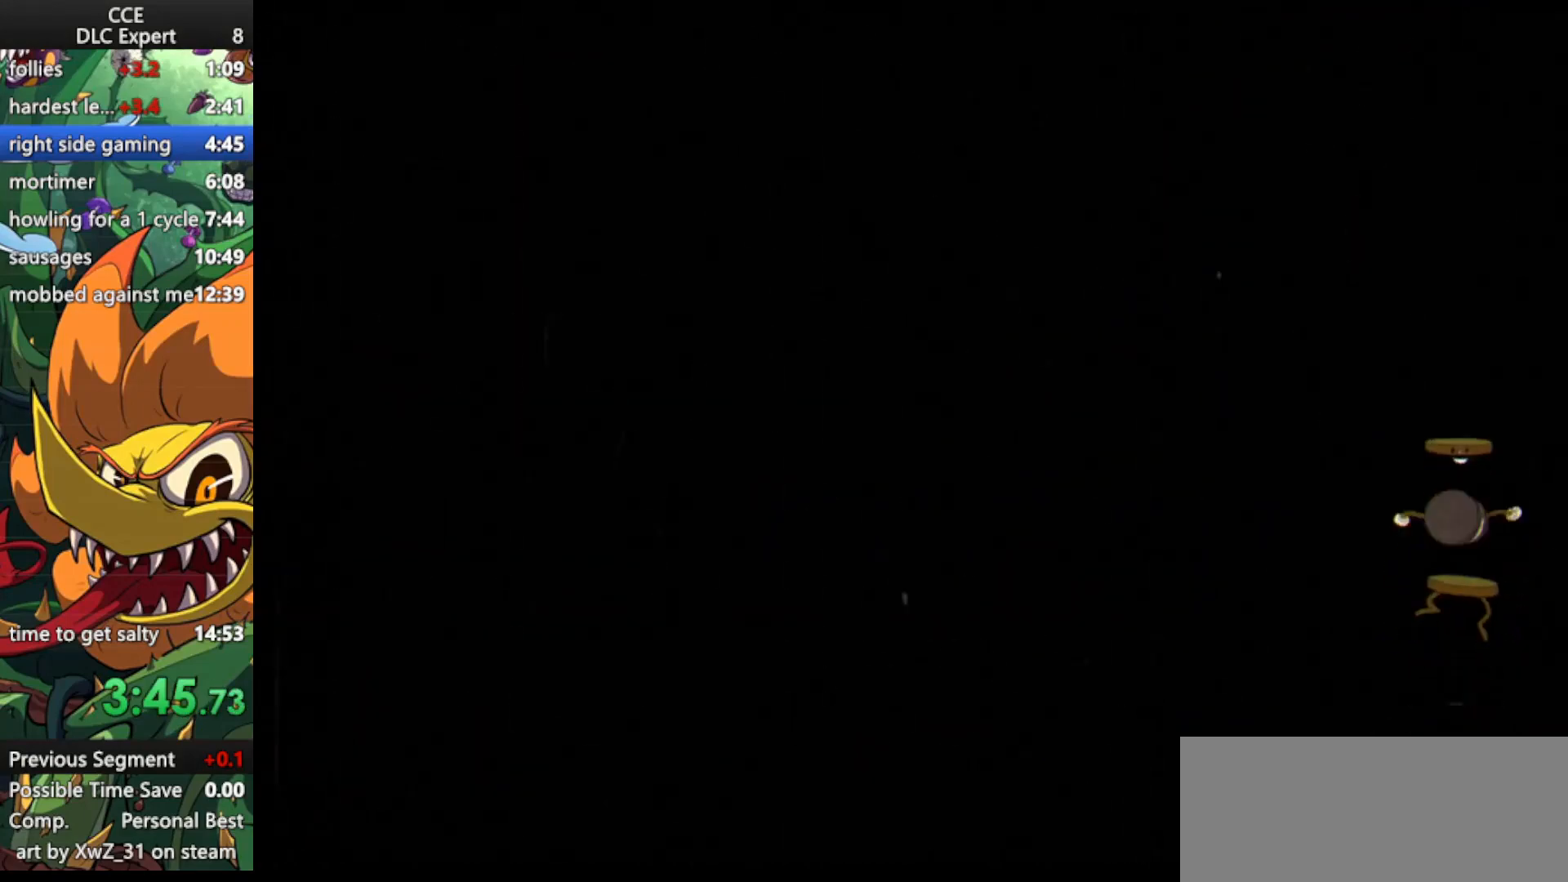
{"keys": [], "events": []}
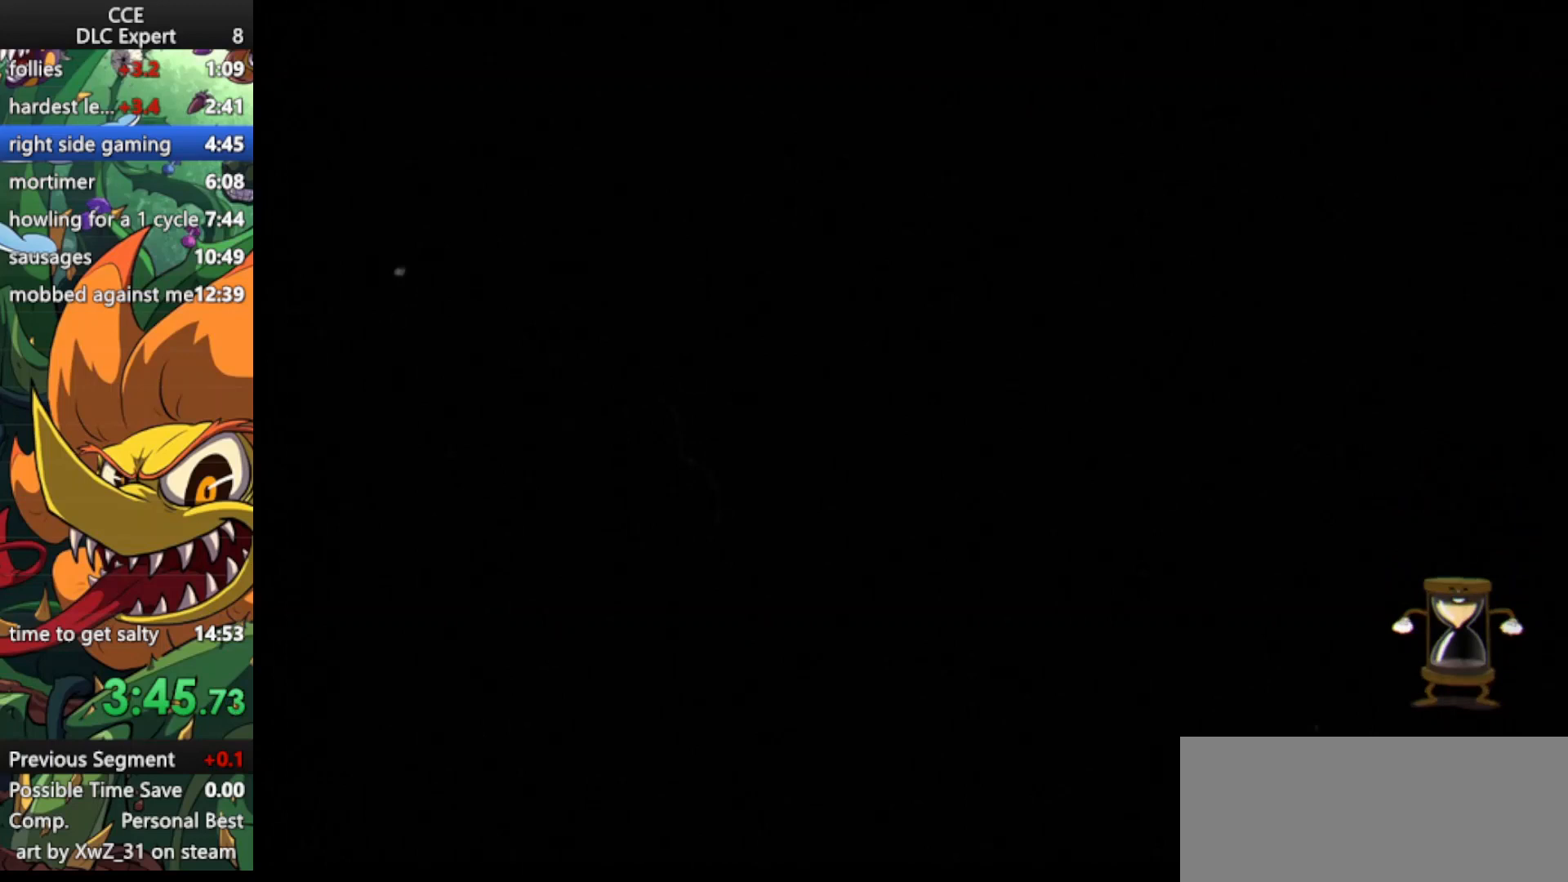
{"keys": [], "events": []}
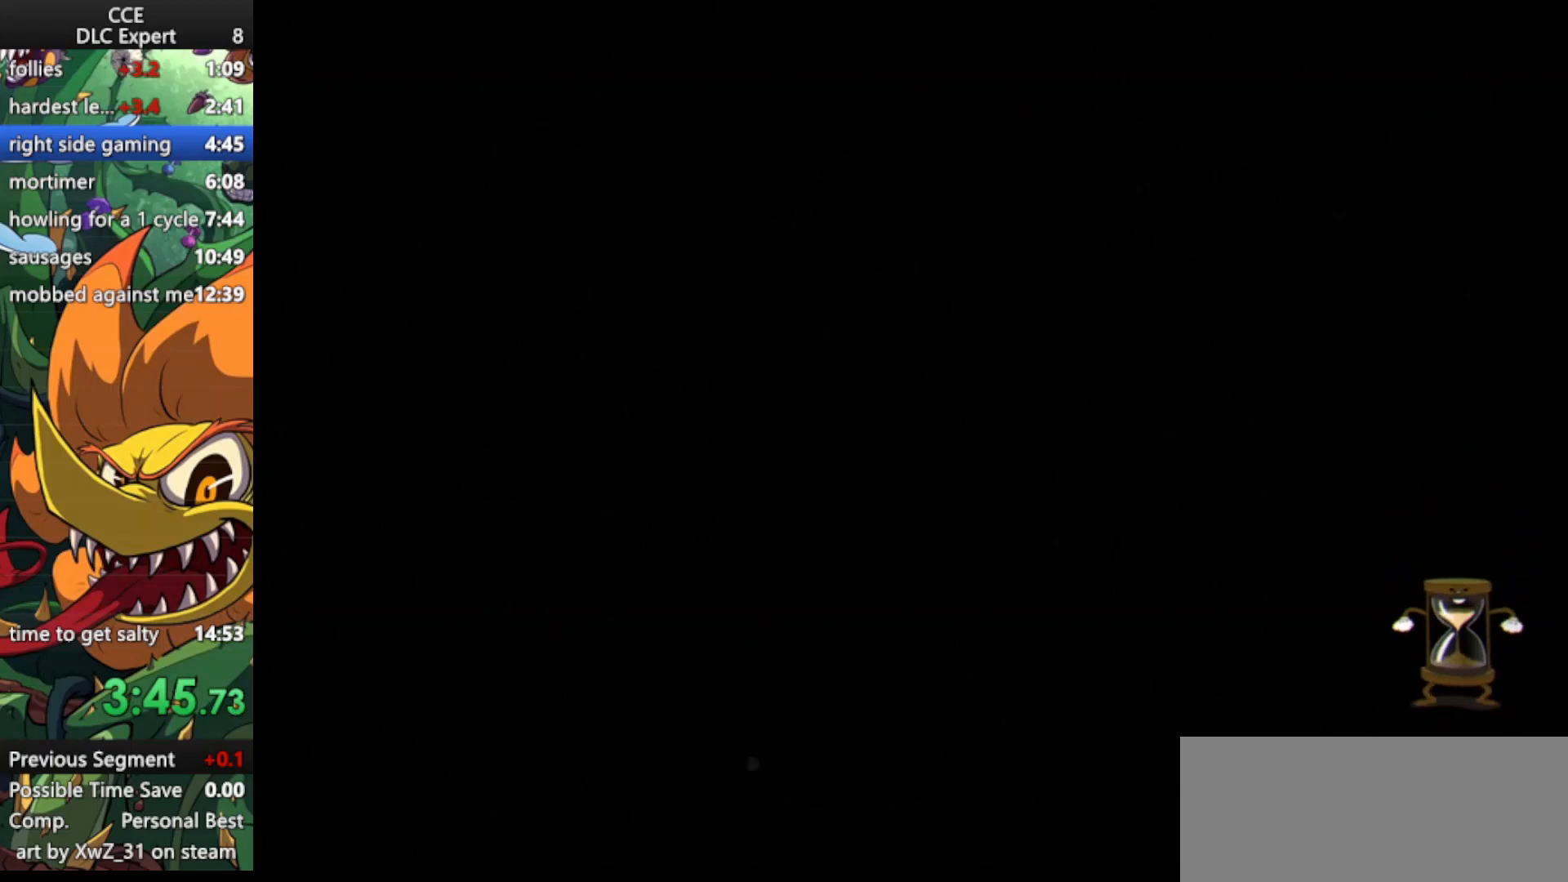
{"keys": [], "events": []}
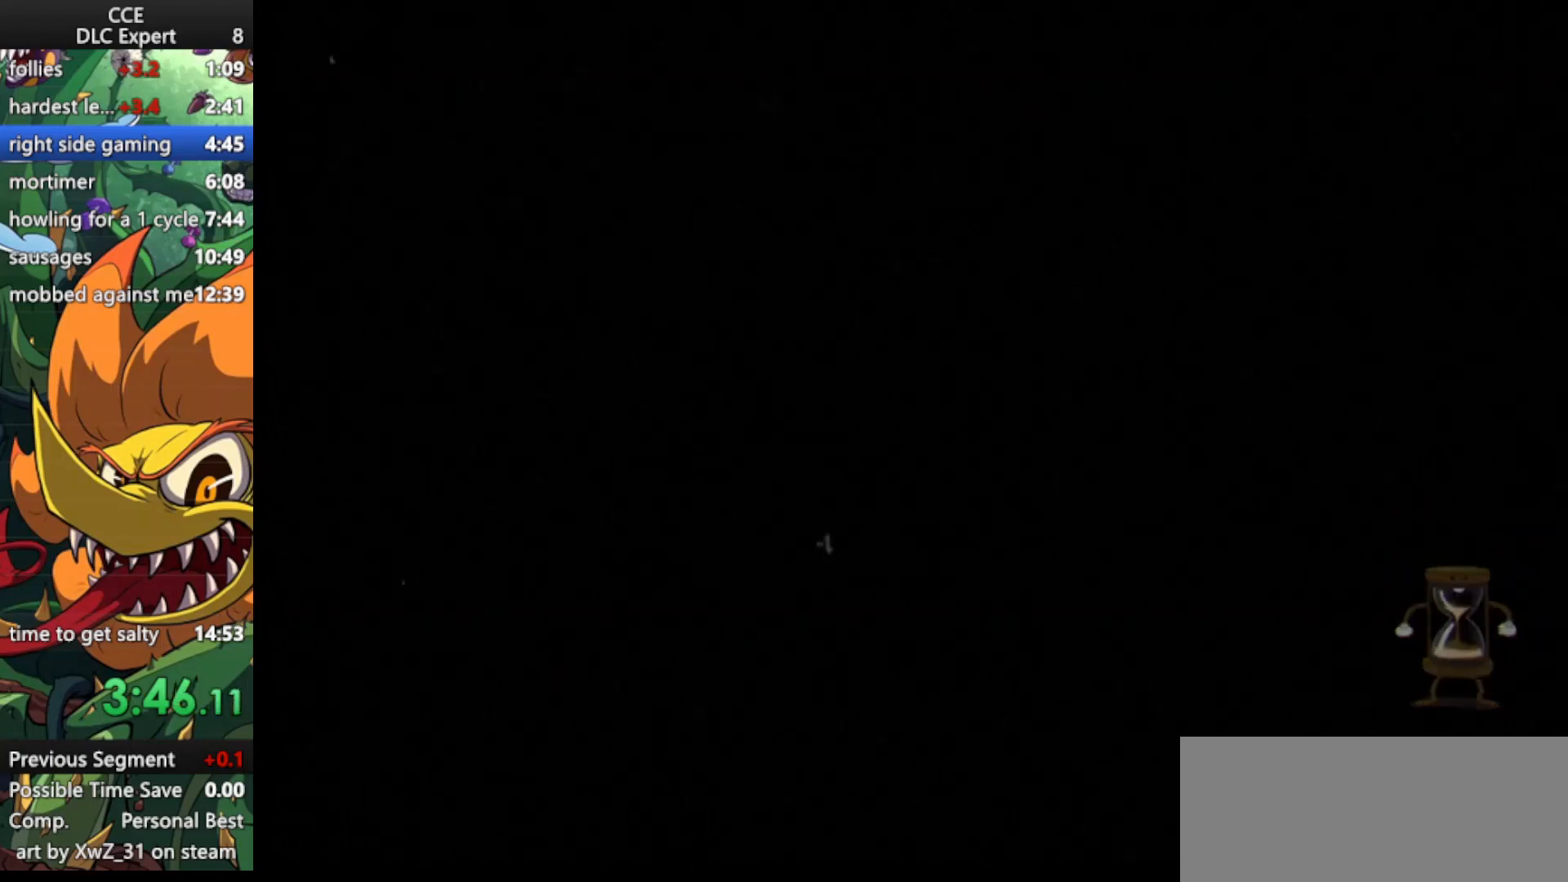
{"keys": [], "events": []}
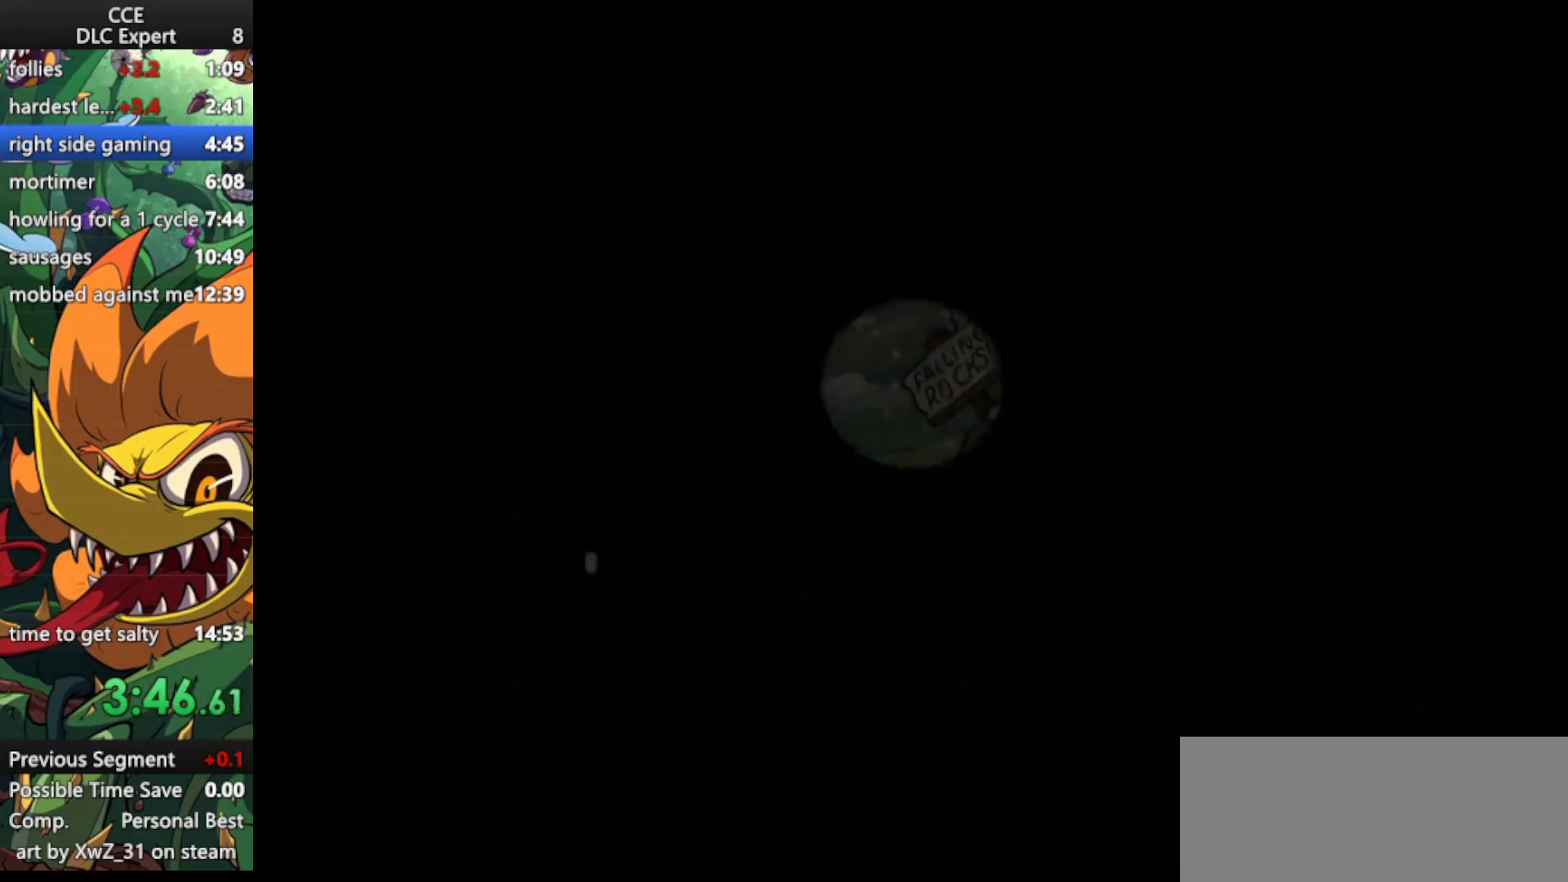
{"keys": [], "events": []}
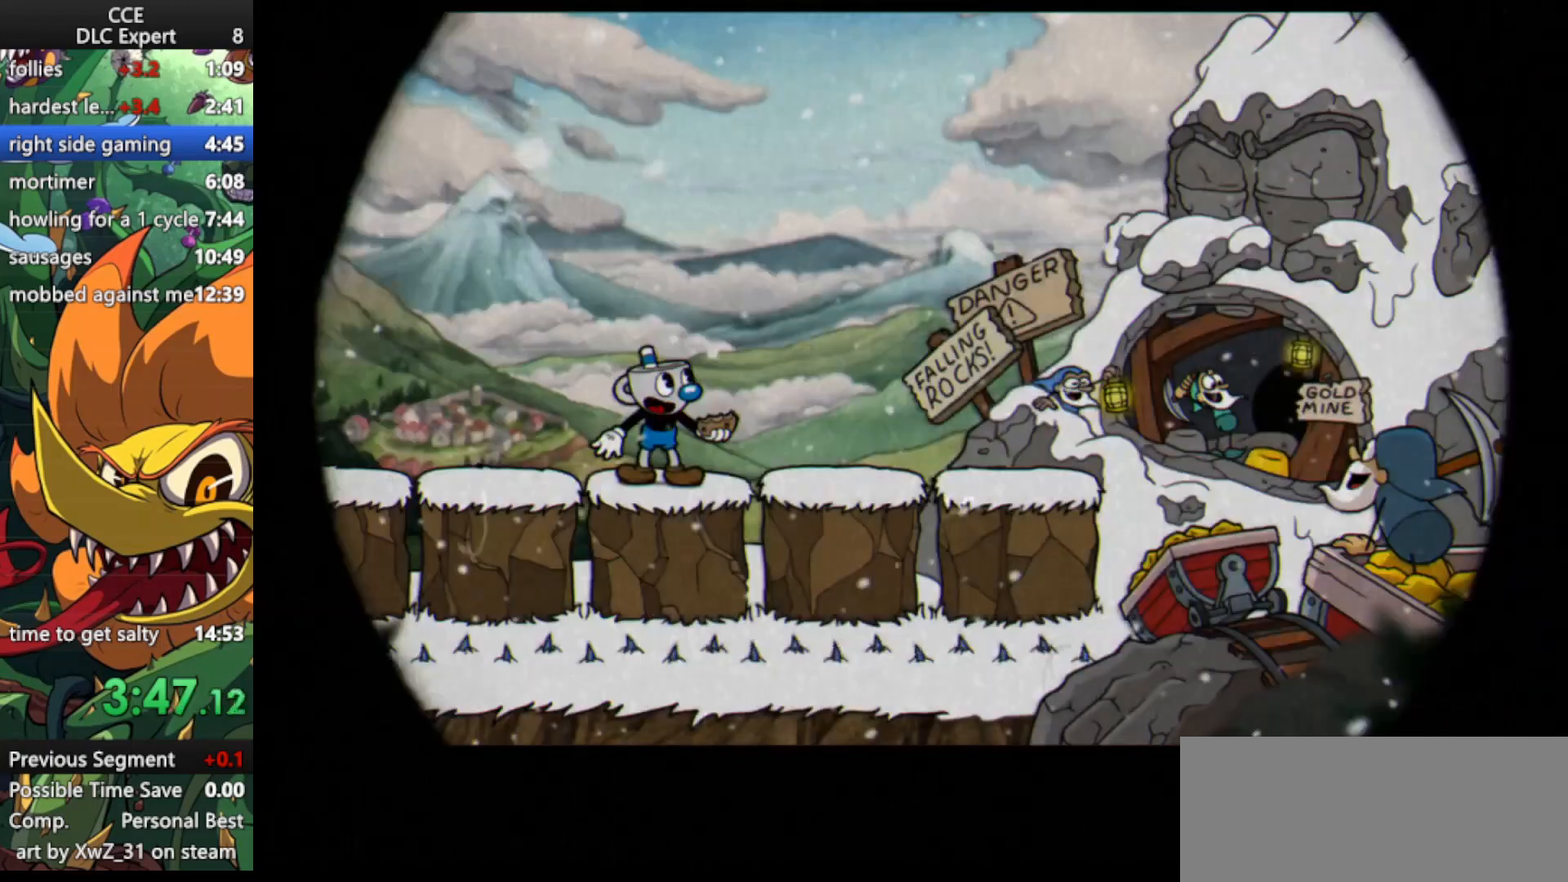
{"keys": [], "events": []}
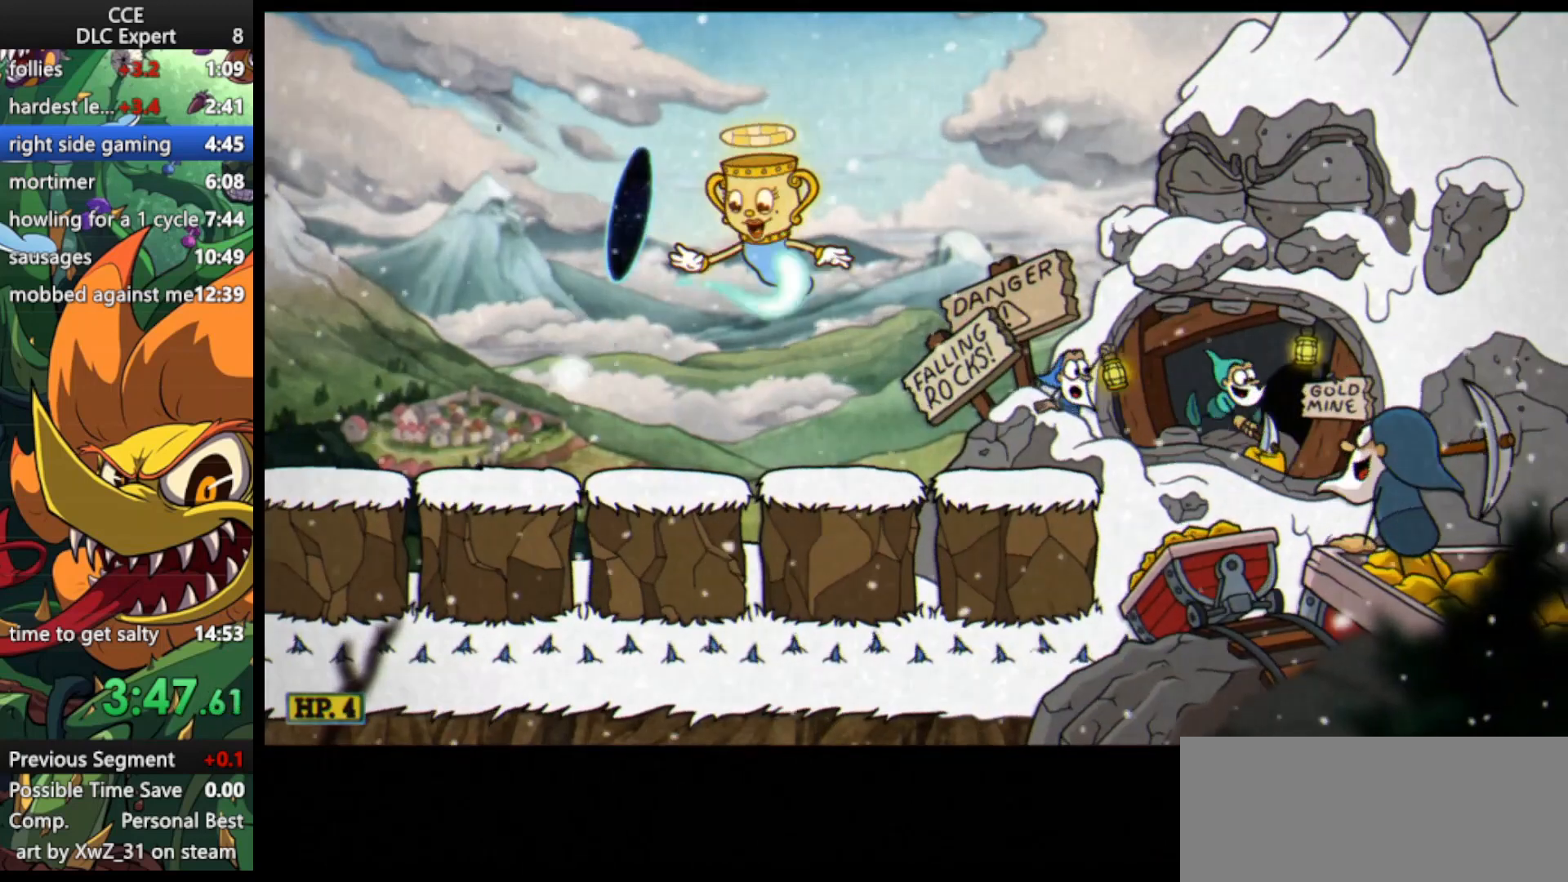
{"keys": [], "events": []}
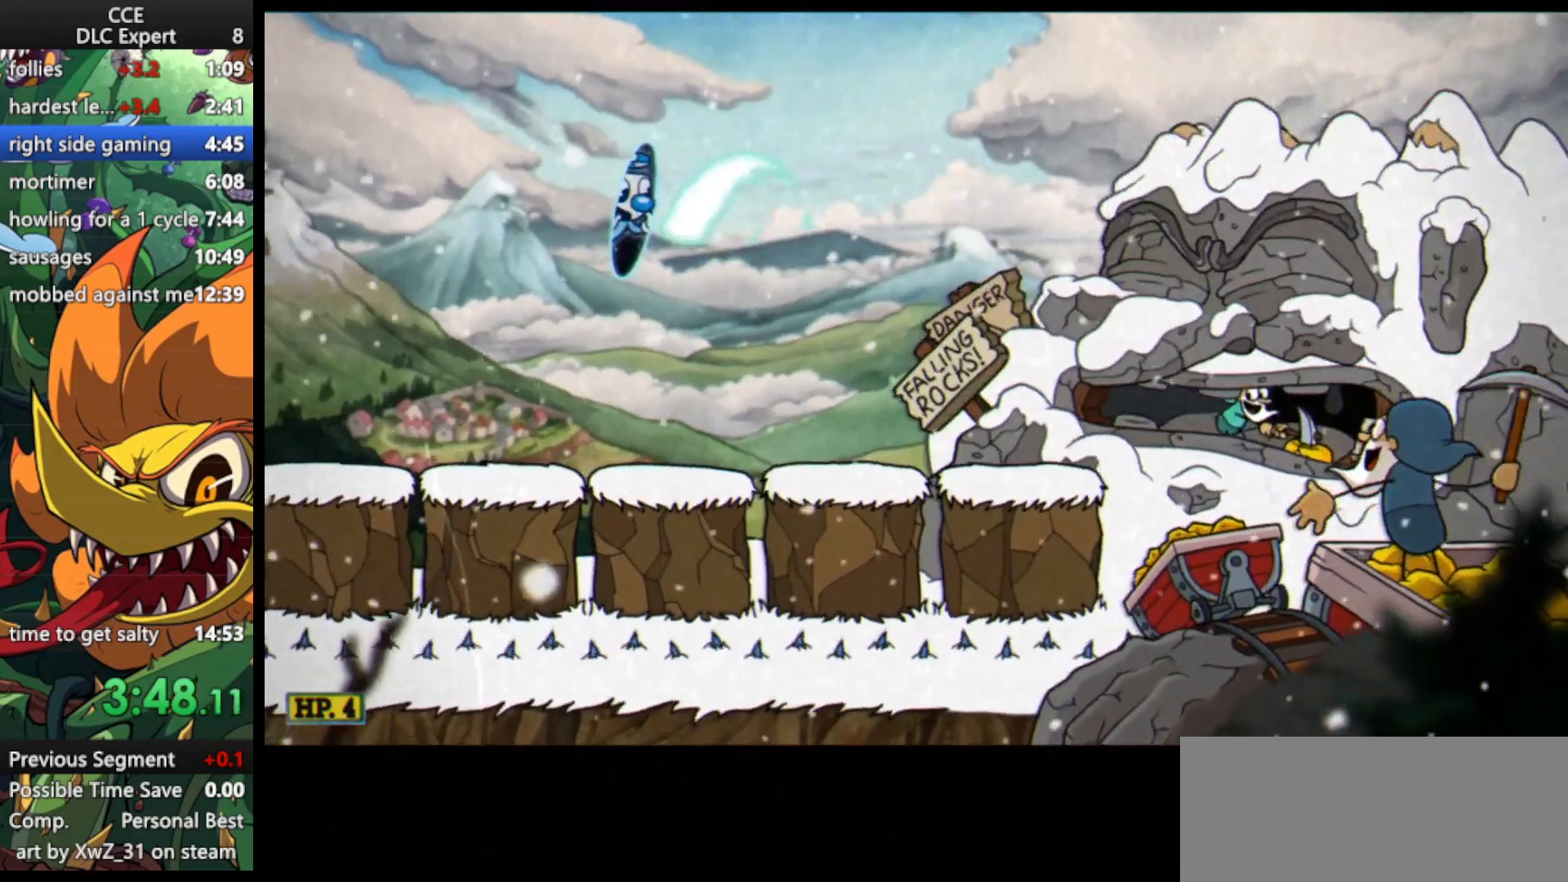
{"keys": ["right", "shoot", "up"], "events": [[433, "right", "down"], [433, "shoot", "down"], [433, "up", "down"]]}
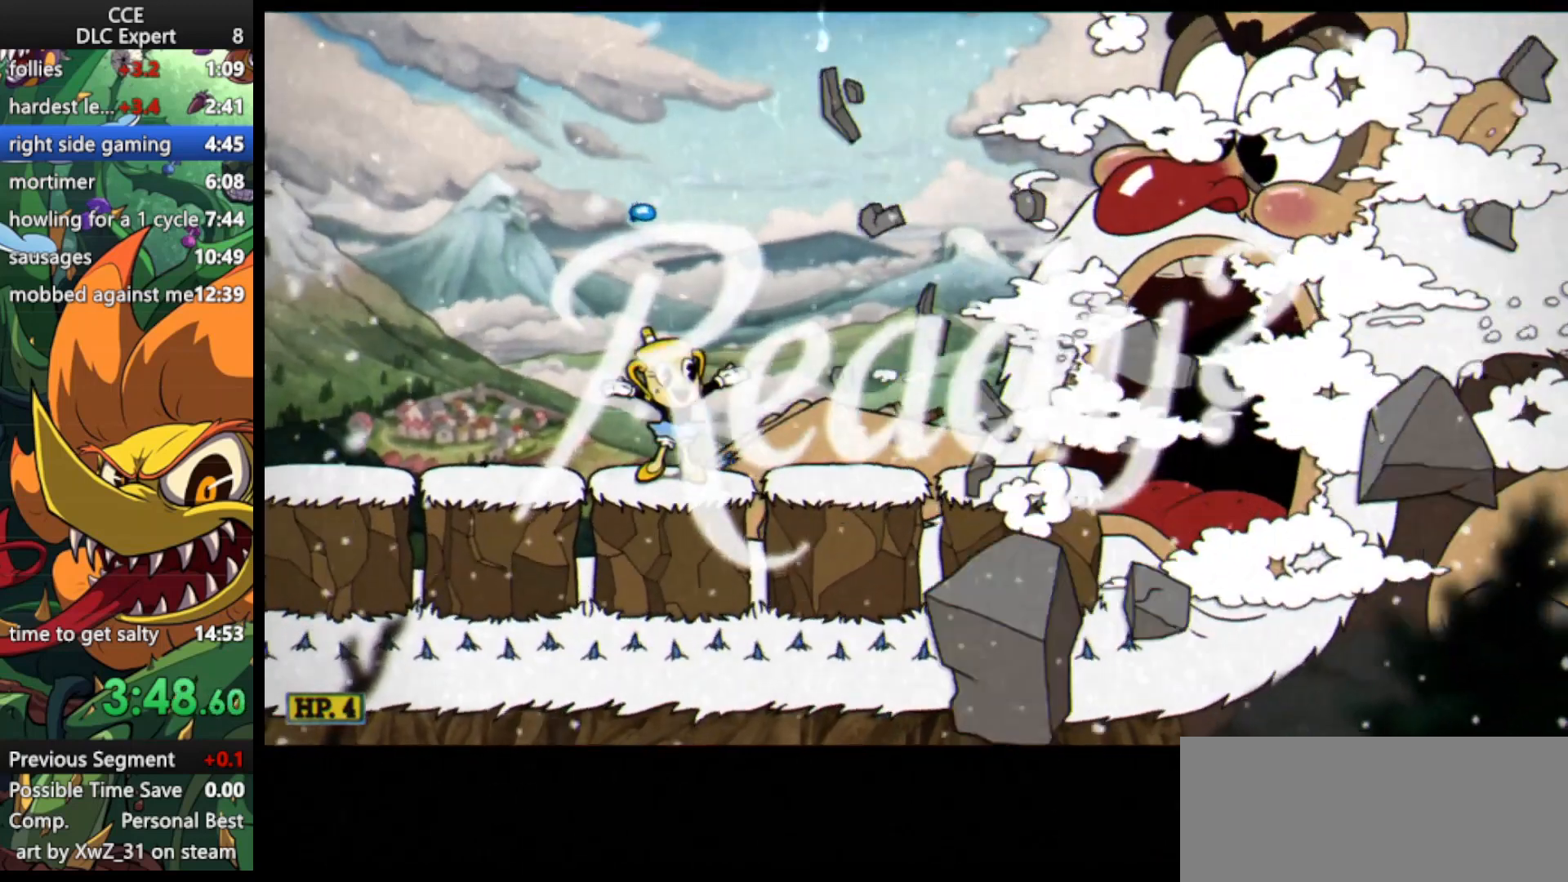
{"keys": ["right", "shoot", "up"], "events": []}
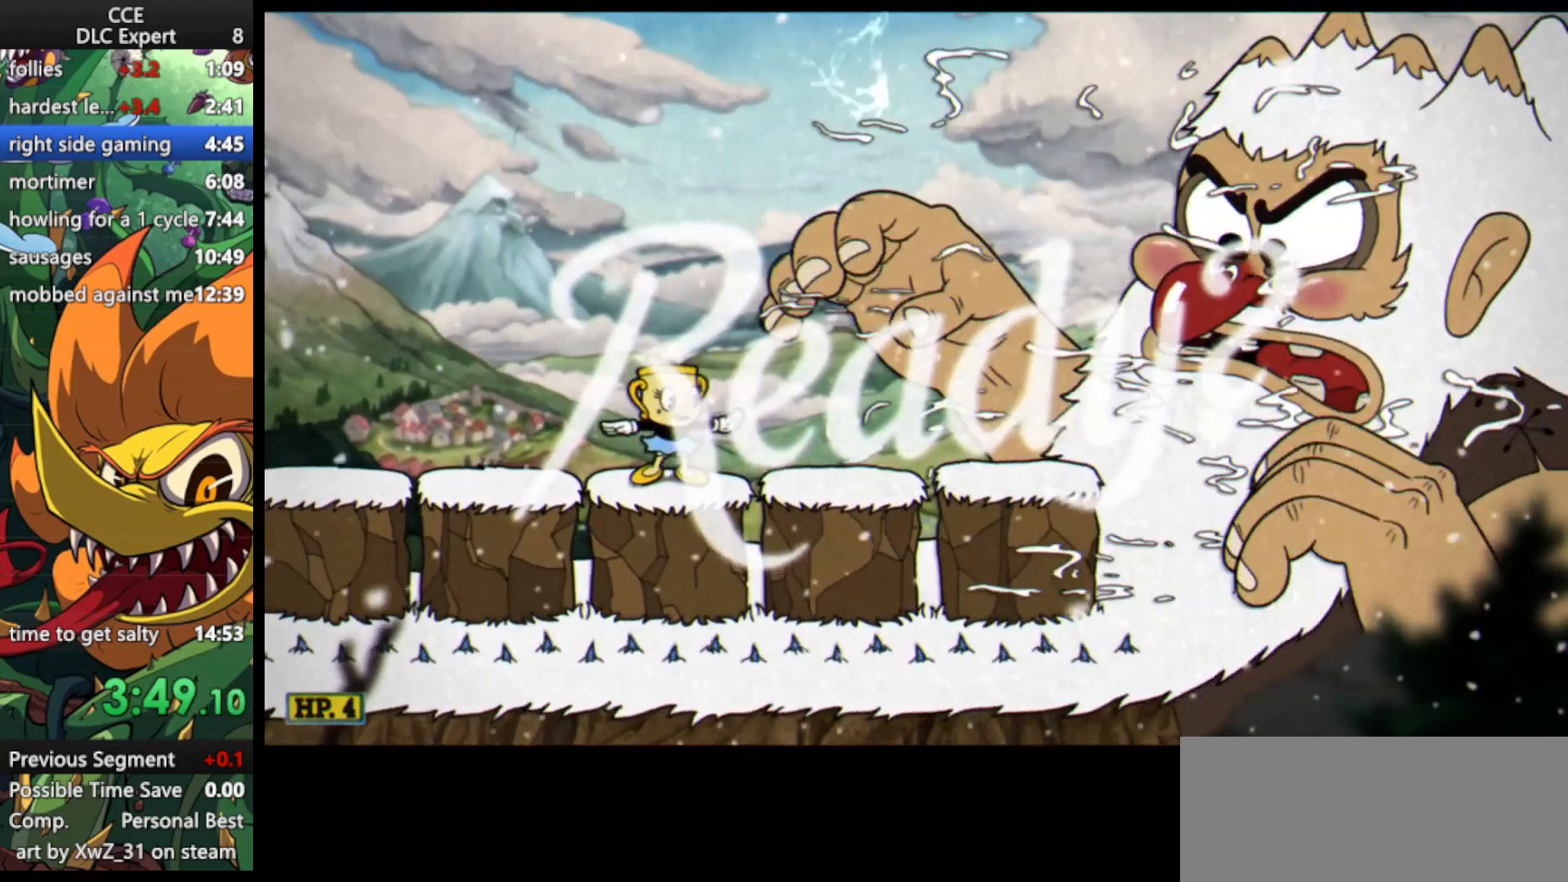
{"keys": ["right", "shoot", "up"], "events": []}
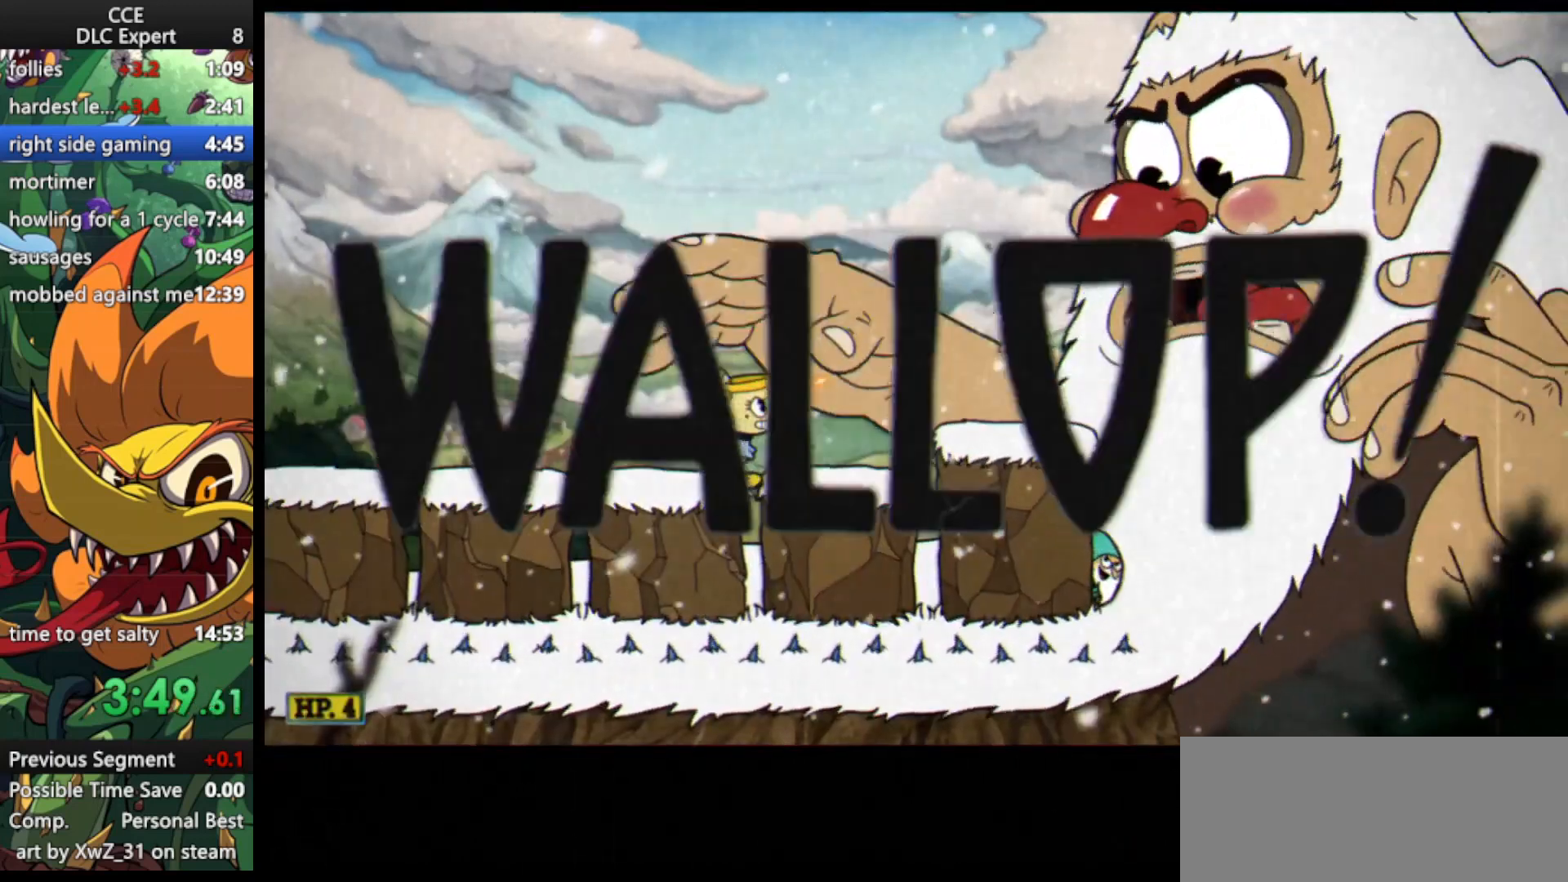
{"keys": ["right", "shoot"], "events": [[33, "jump", "down"], [333, "jump", "up"], [333, "up", "up"], [400, "jump", "down"], [500, "jump", "up"]]}
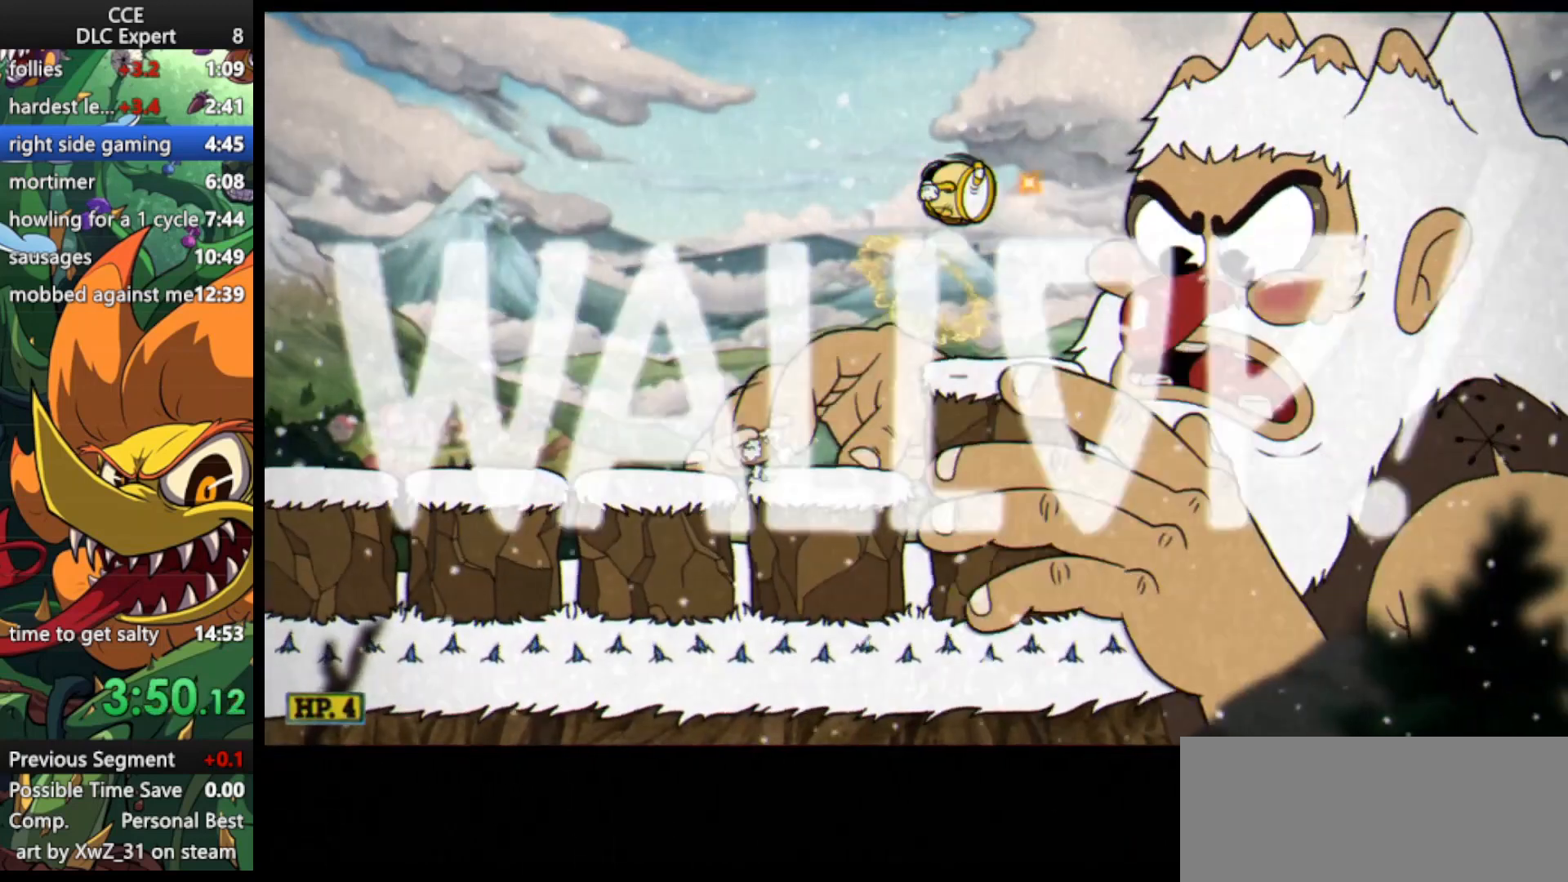
{"keys": ["shoot", "weapon"], "events": [[33, "right", "up"], [267, "right", "down"], [333, "right", "up"], [467, "weapon", "down"]]}
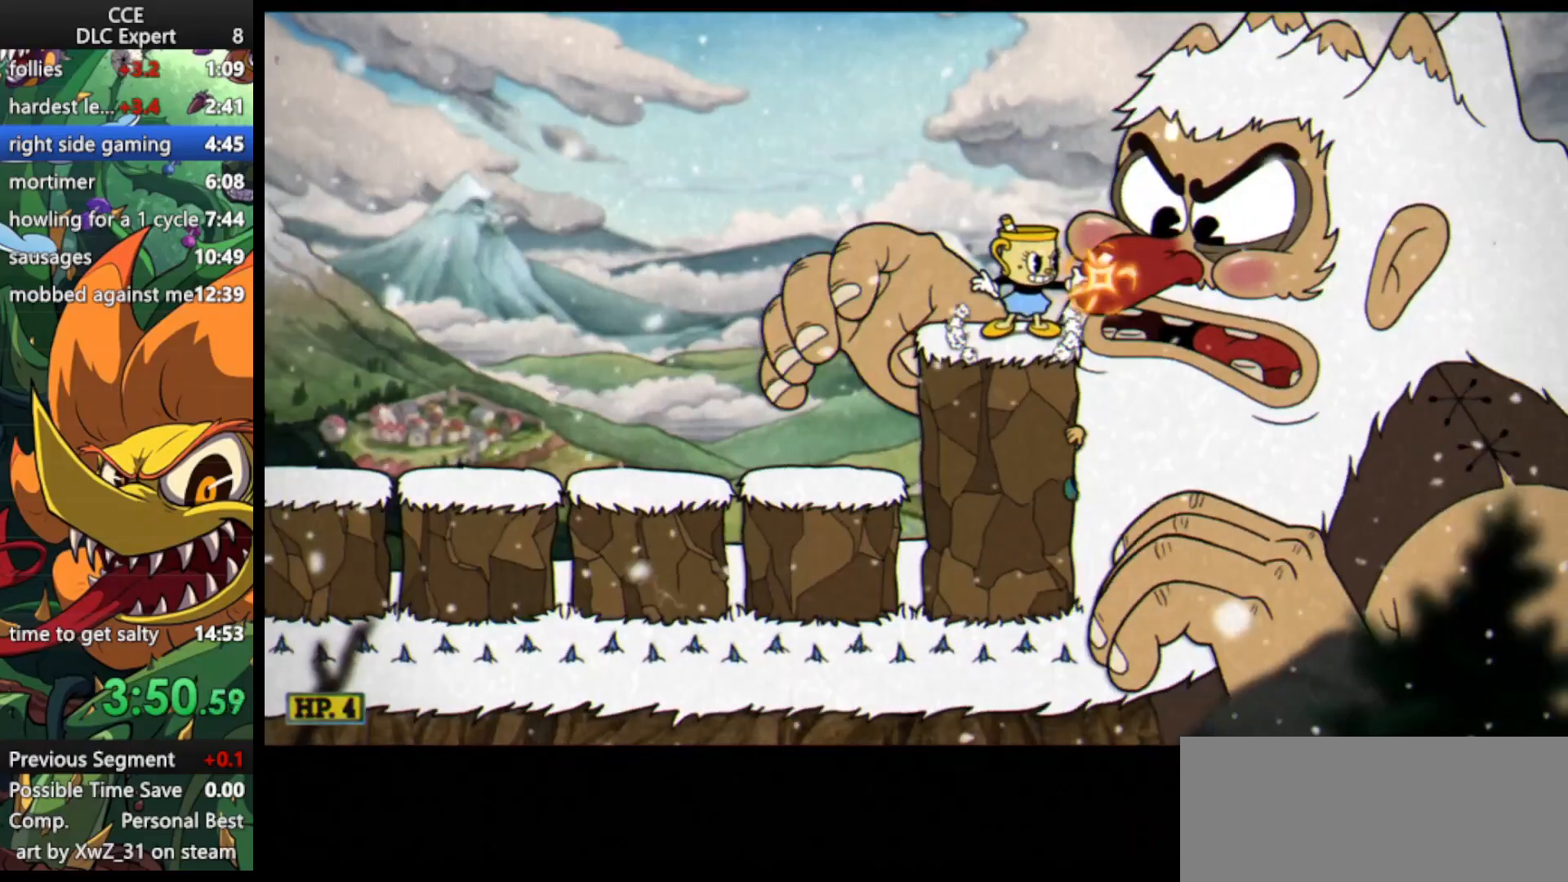
{"keys": ["shoot"], "events": [[33, "weapon", "up"], [133, "right", "down"], [233, "right", "up"]]}
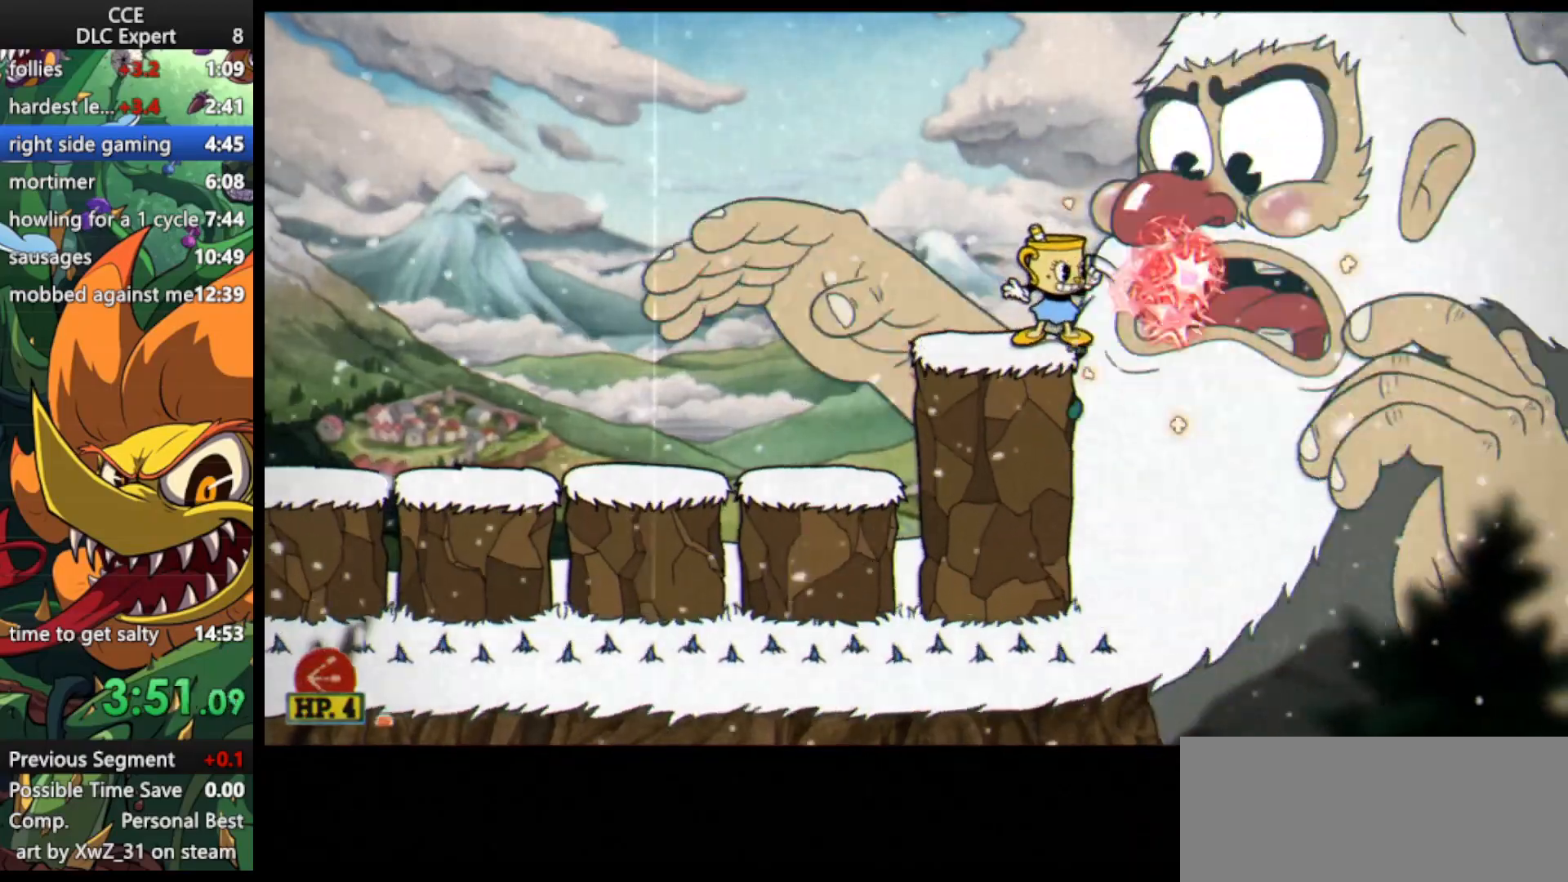
{"keys": ["jump", "shoot"], "events": [[500, "jump", "down"]]}
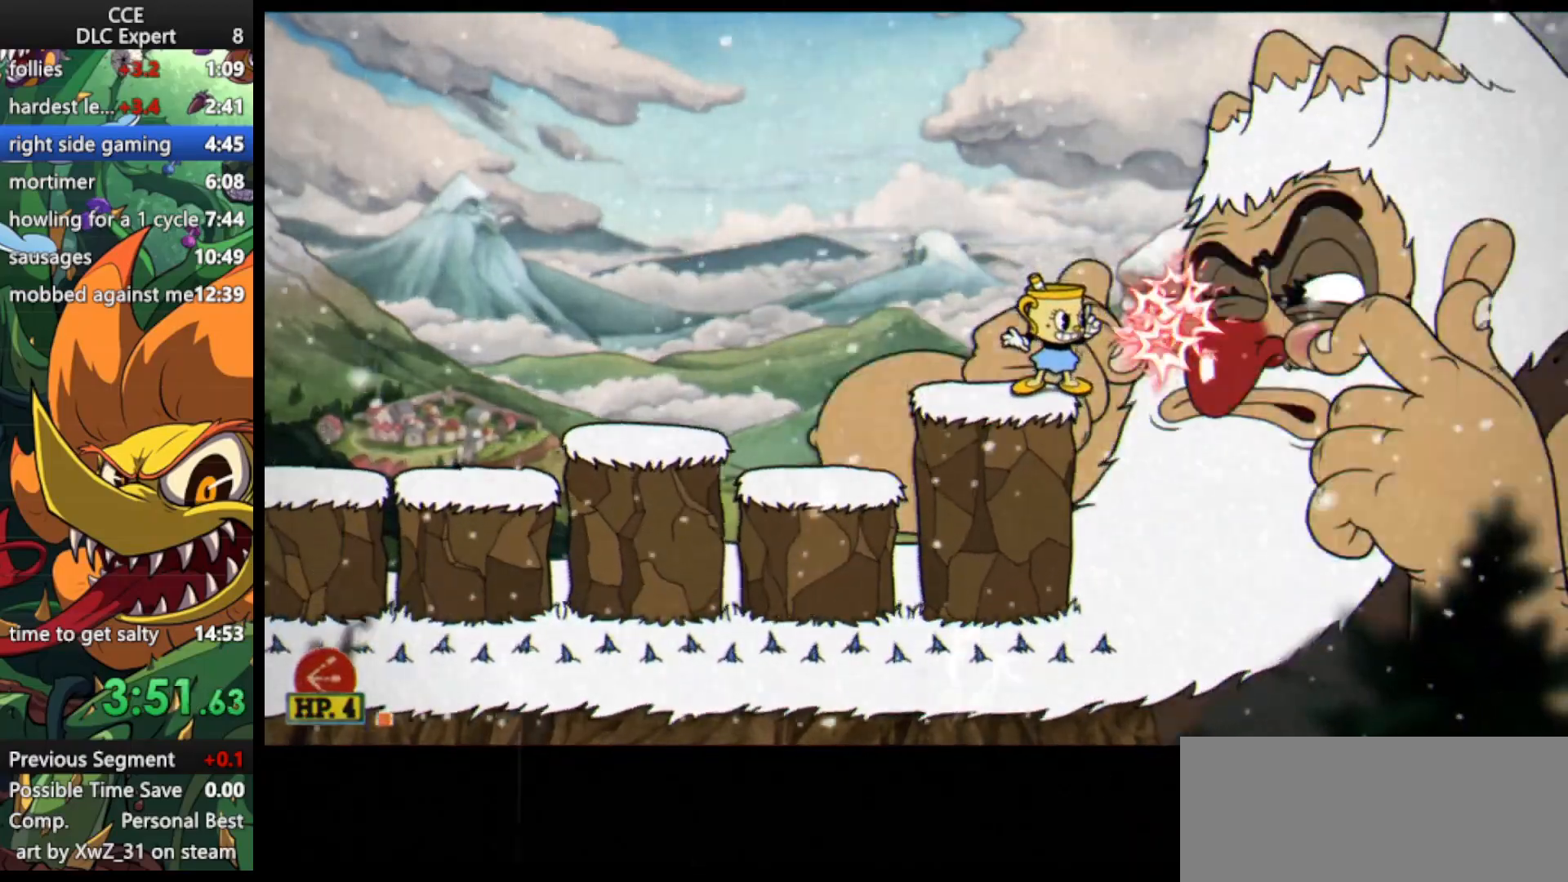
{"keys": ["shoot"], "events": [[67, "jump", "up"]]}
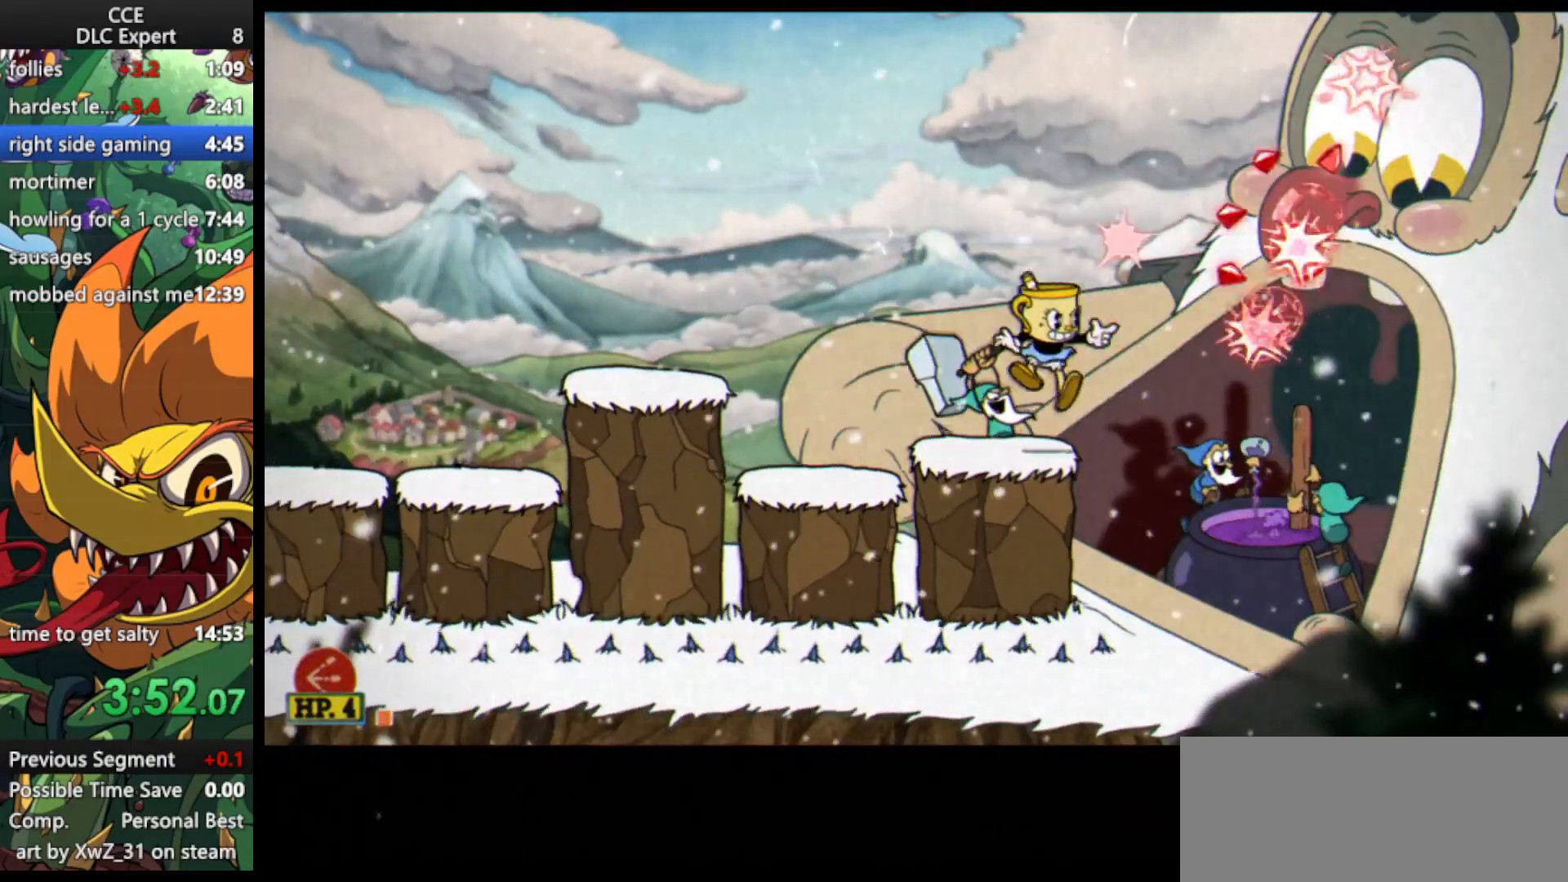
{"keys": ["shoot"], "events": [[133, "jump", "down"], [300, "jump", "up"]]}
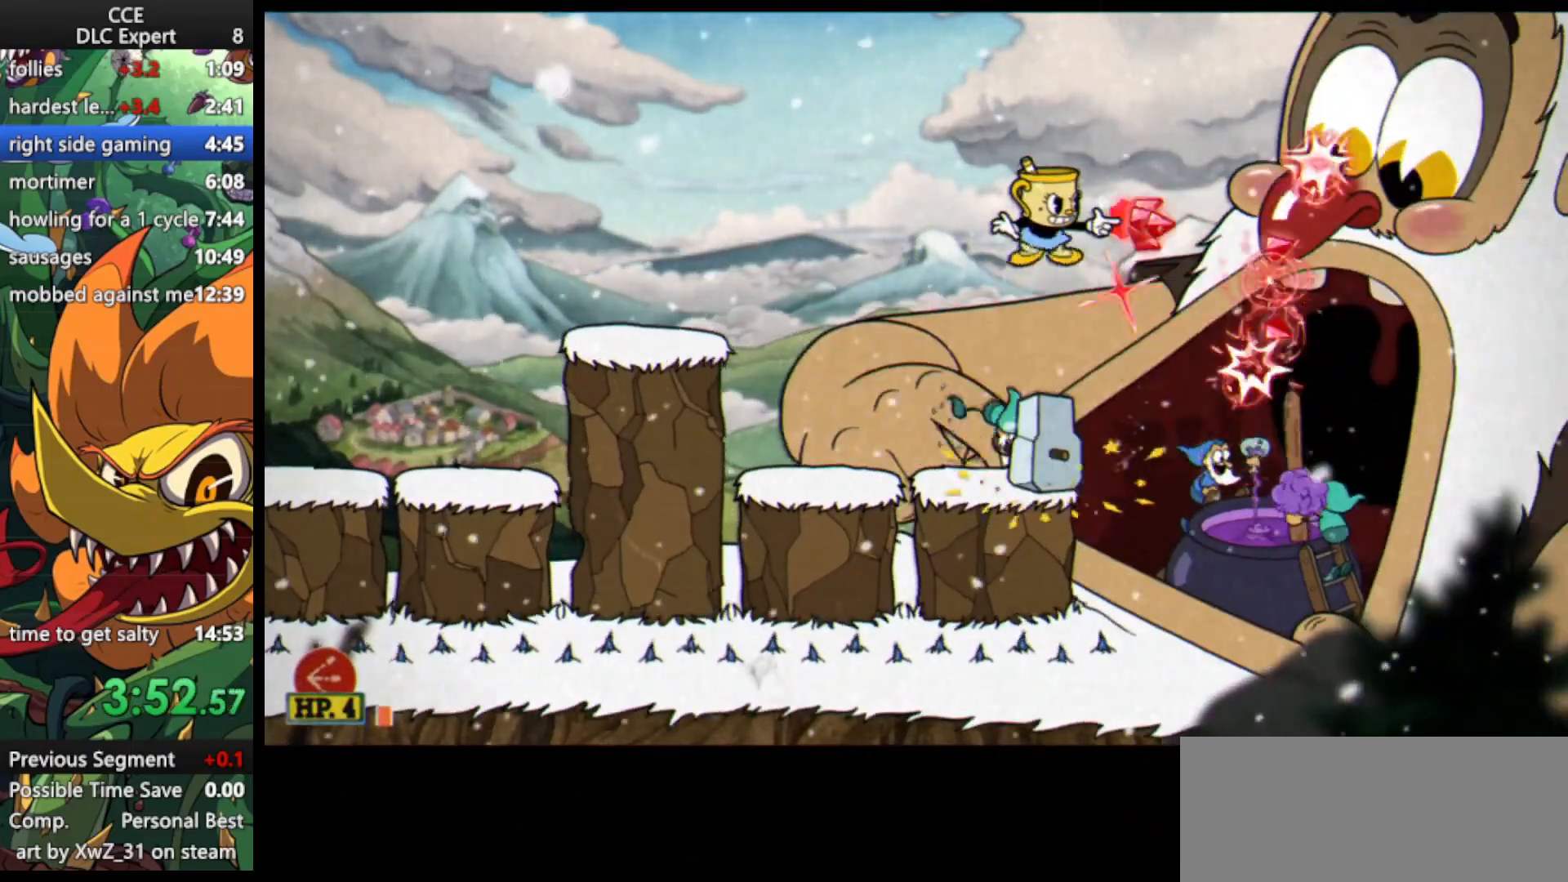
{"keys": ["right", "shoot"], "events": [[67, "jump", "down"], [300, "right", "down"], [467, "jump", "up"]]}
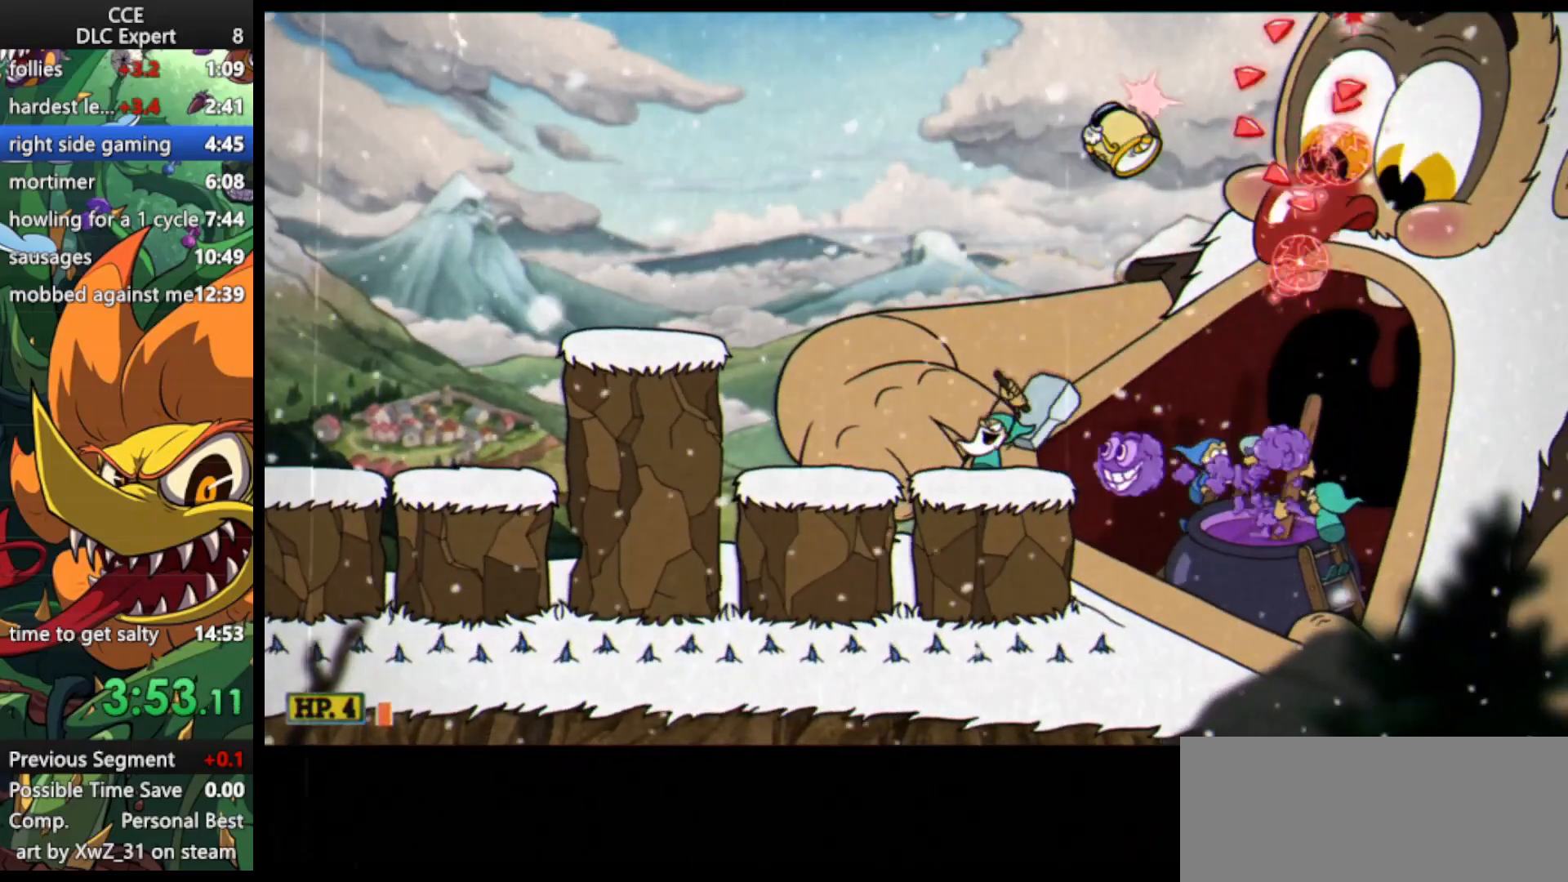
{"keys": ["shoot"], "events": [[167, "right", "up"]]}
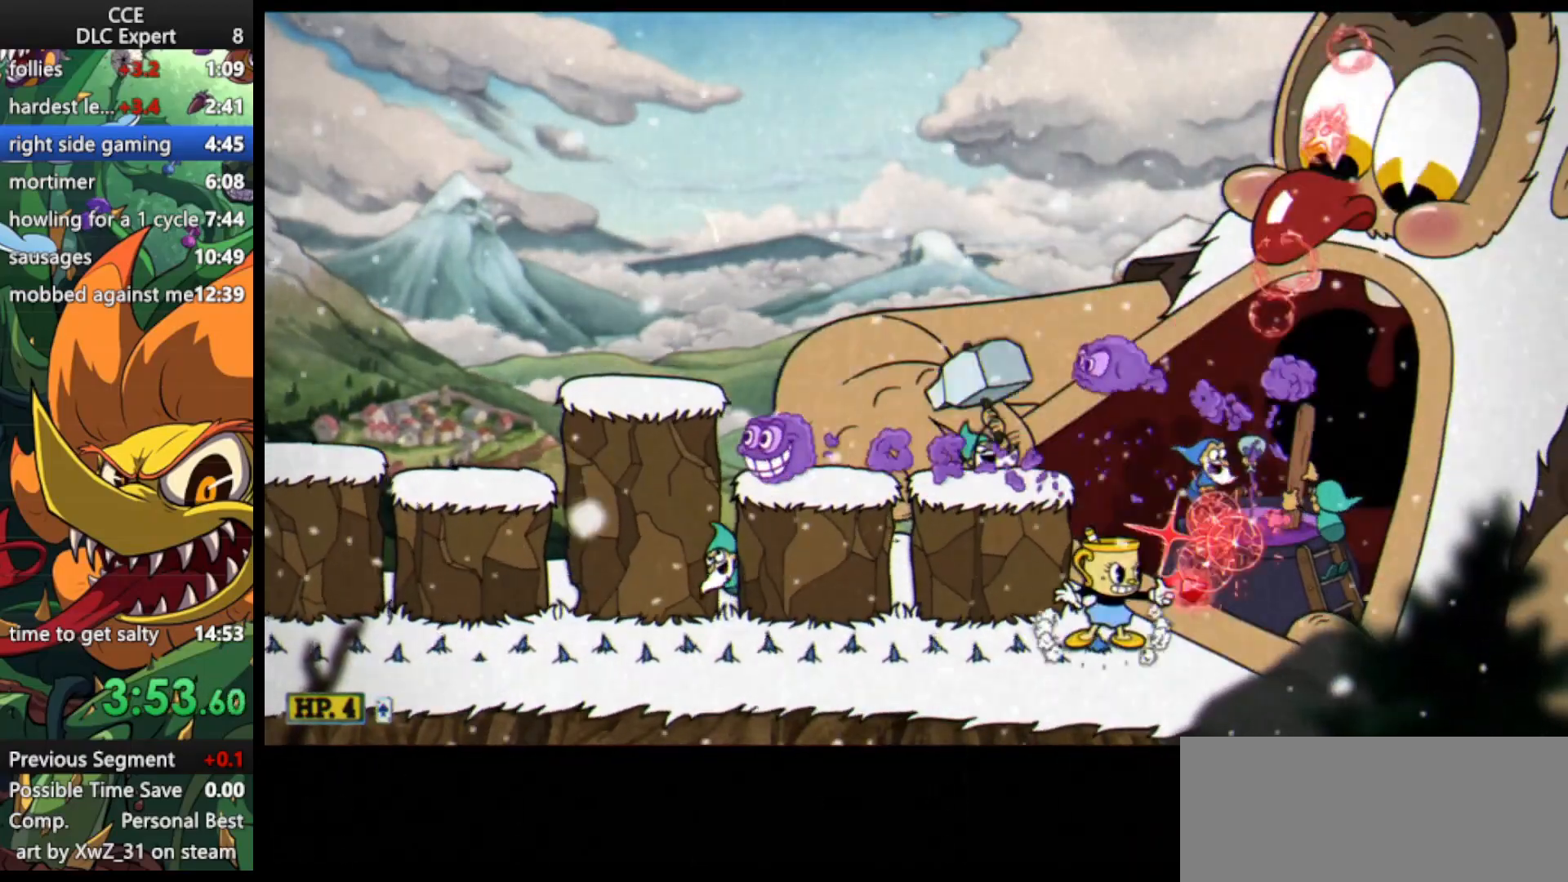
{"keys": ["shoot"], "events": [[33, "jump", "down"], [133, "jump", "up"], [233, "jump", "down"], [267, "left", "down"], [333, "jump", "up"], [433, "right", "down"], [467, "left", "up"], [500, "right", "up"]]}
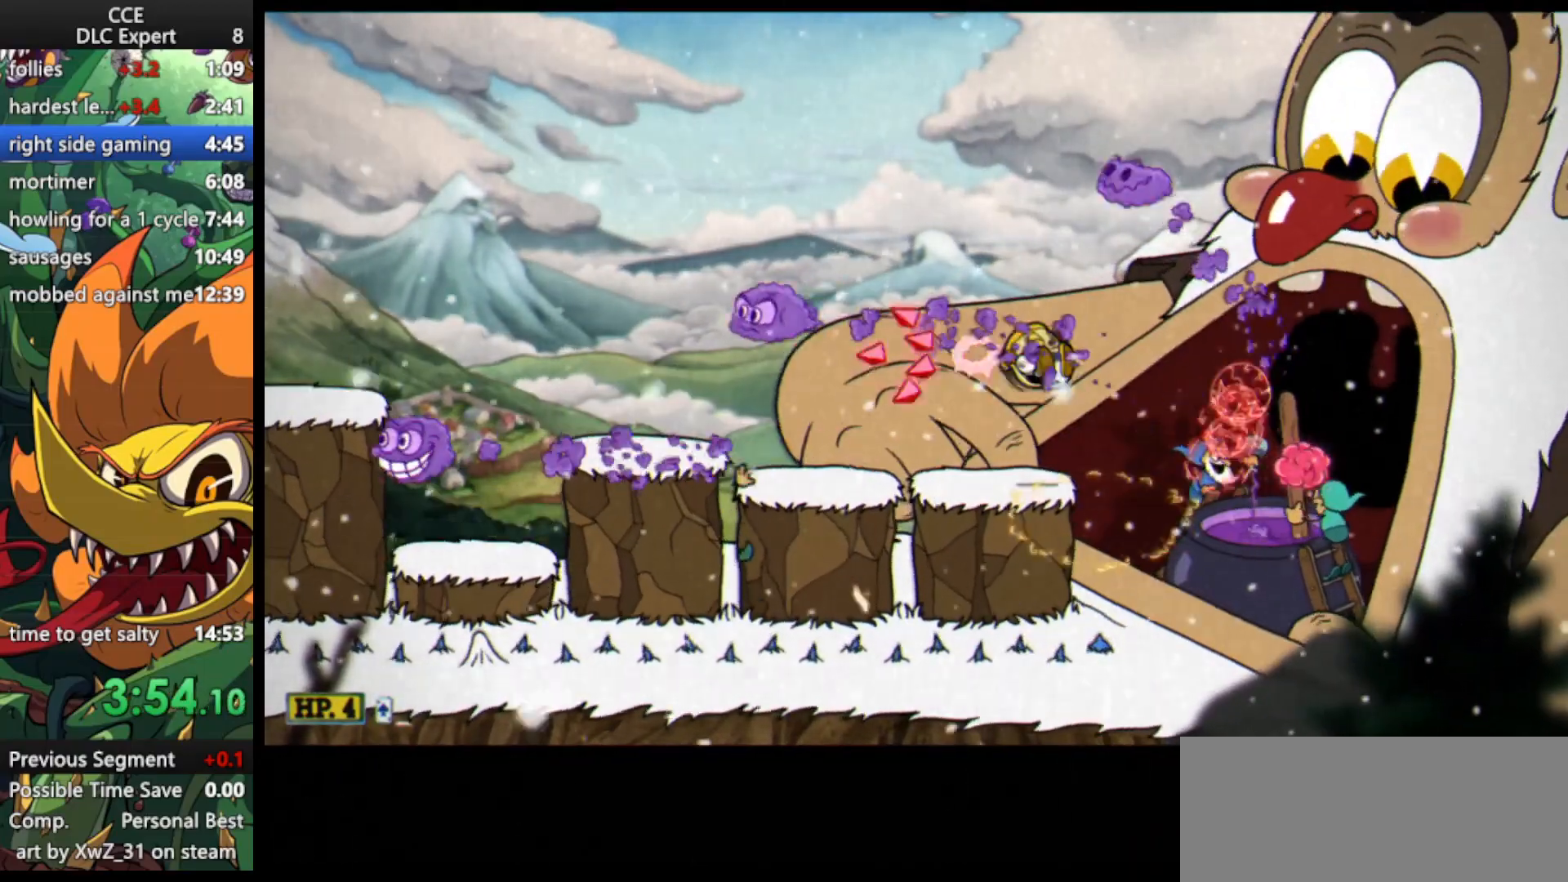
{"keys": ["dash", "shoot"], "events": [[333, "jump", "down"], [367, "dash", "down"], [367, "right", "down"], [467, "jump", "up"], [467, "right", "up"]]}
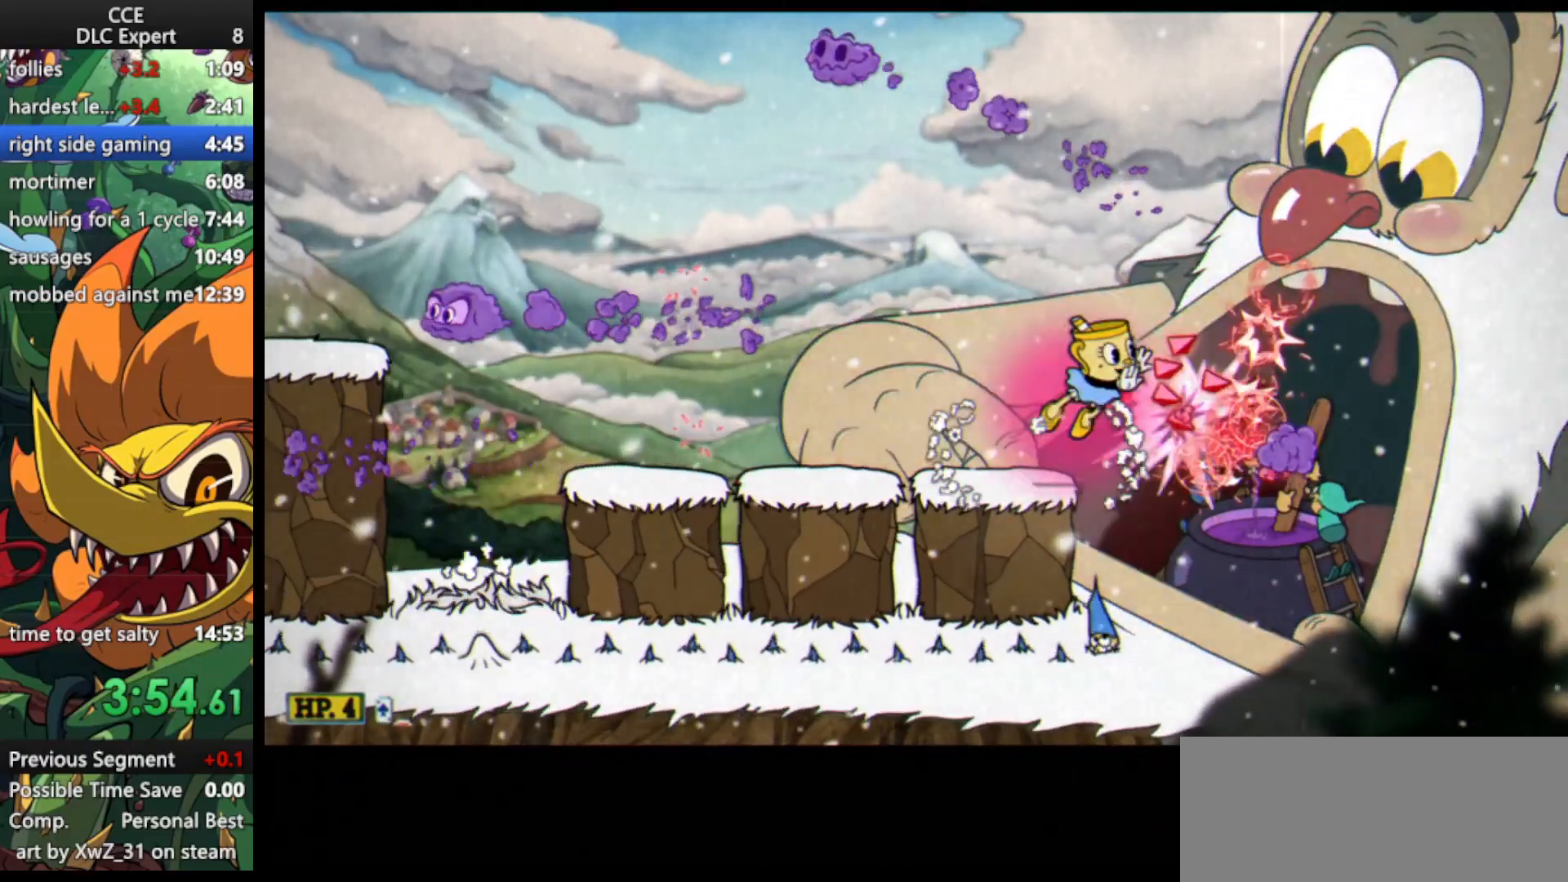
{"keys": ["lock", "shoot"], "events": [[33, "dash", "up"], [267, "left", "down"], [367, "right", "down"], [400, "left", "up"], [400, "lock", "down"], [467, "right", "up"]]}
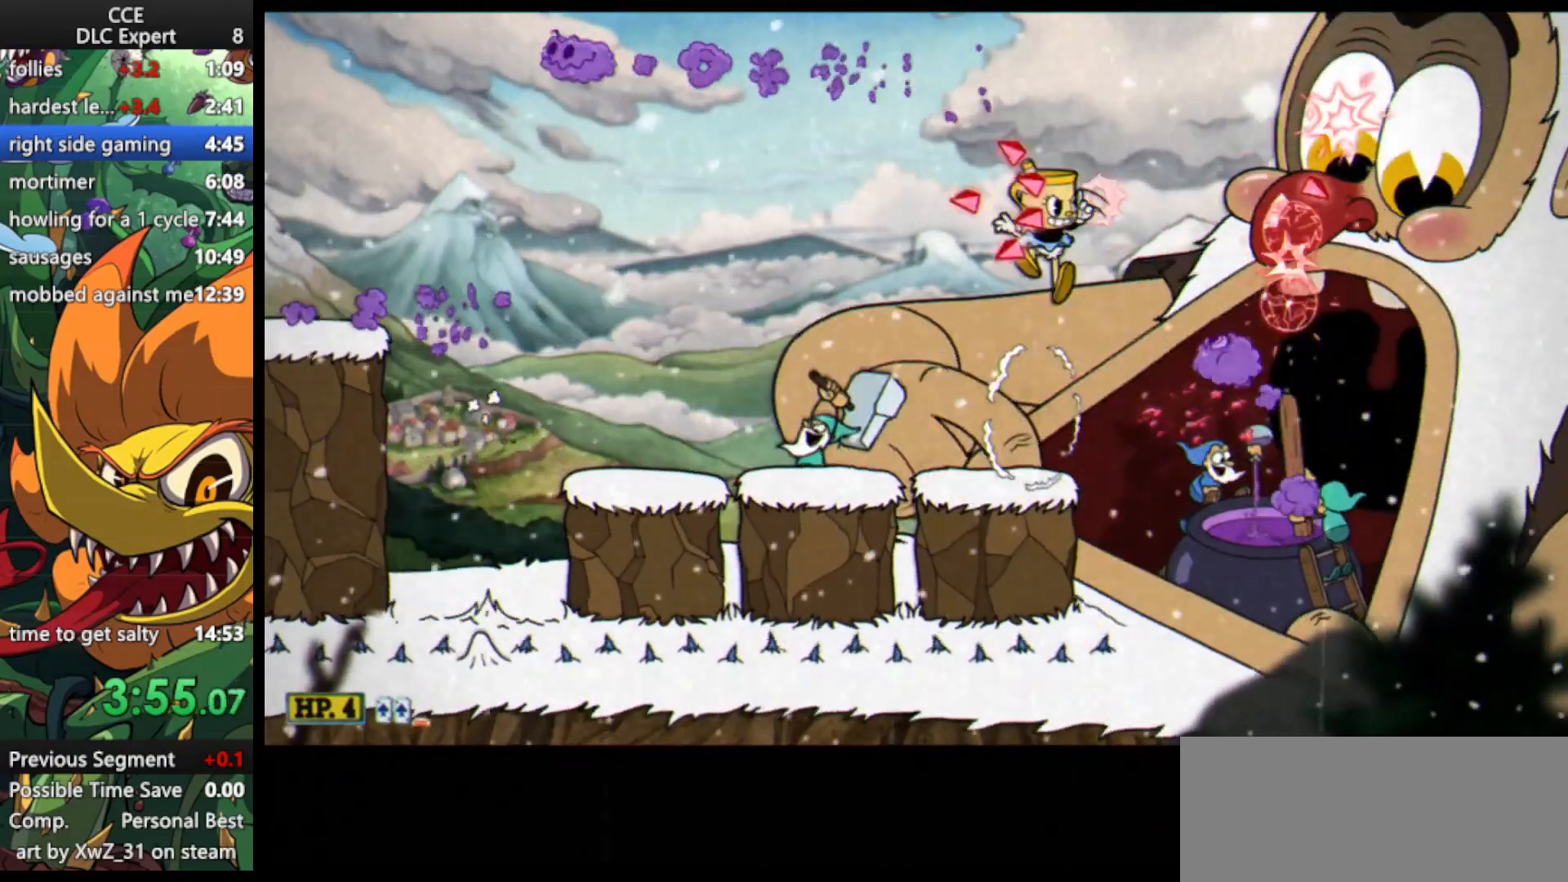
{"keys": ["shoot"], "events": [[67, "lock", "up"]]}
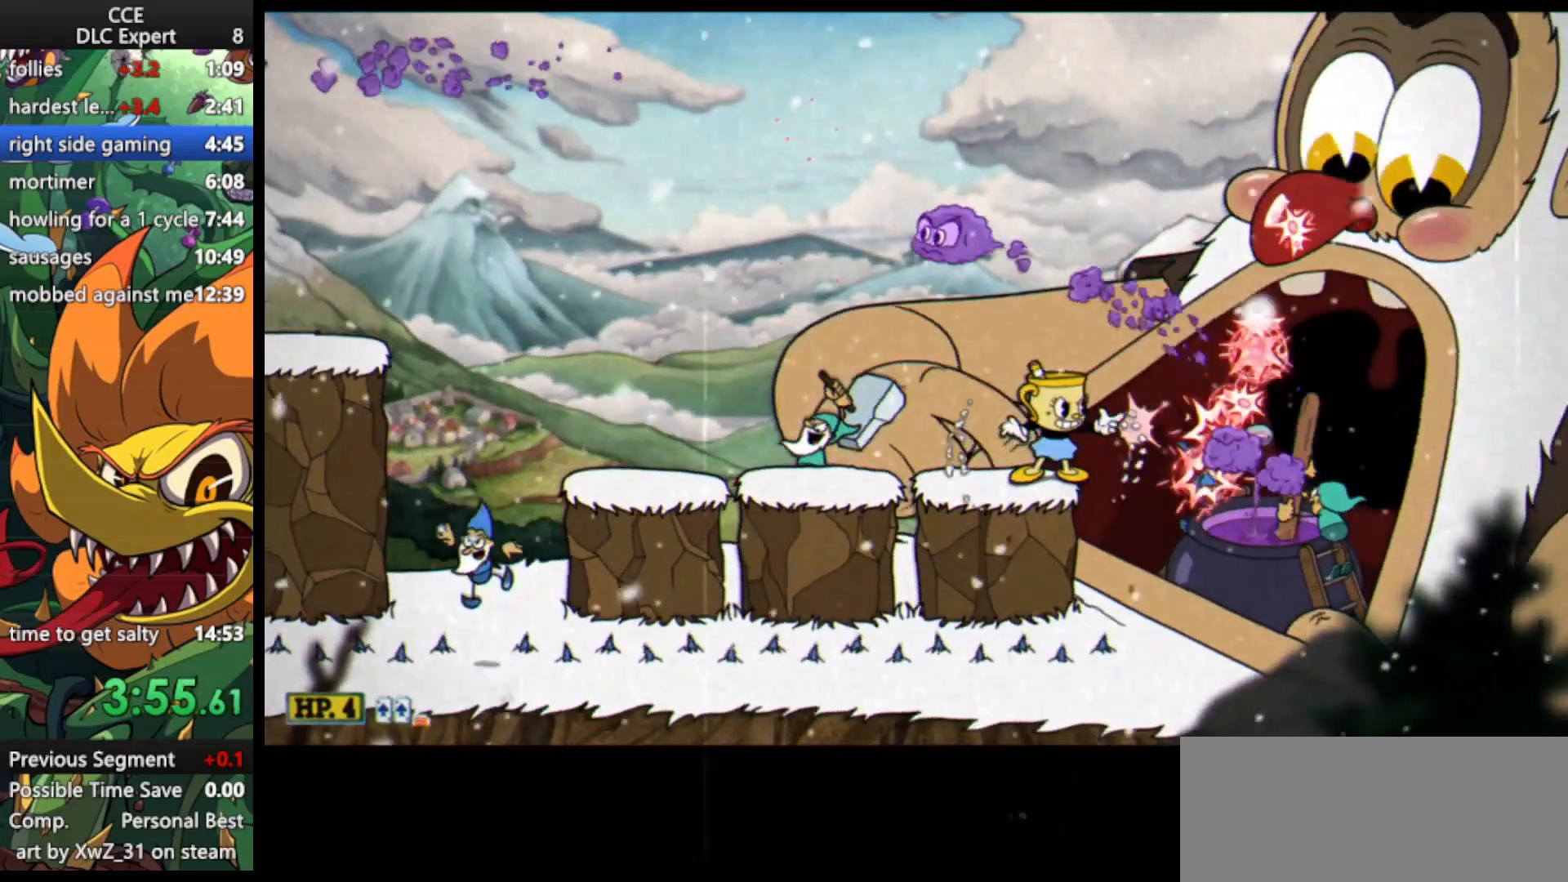
{"keys": ["shoot"], "events": [[100, "jump", "down"], [267, "jump", "up"]]}
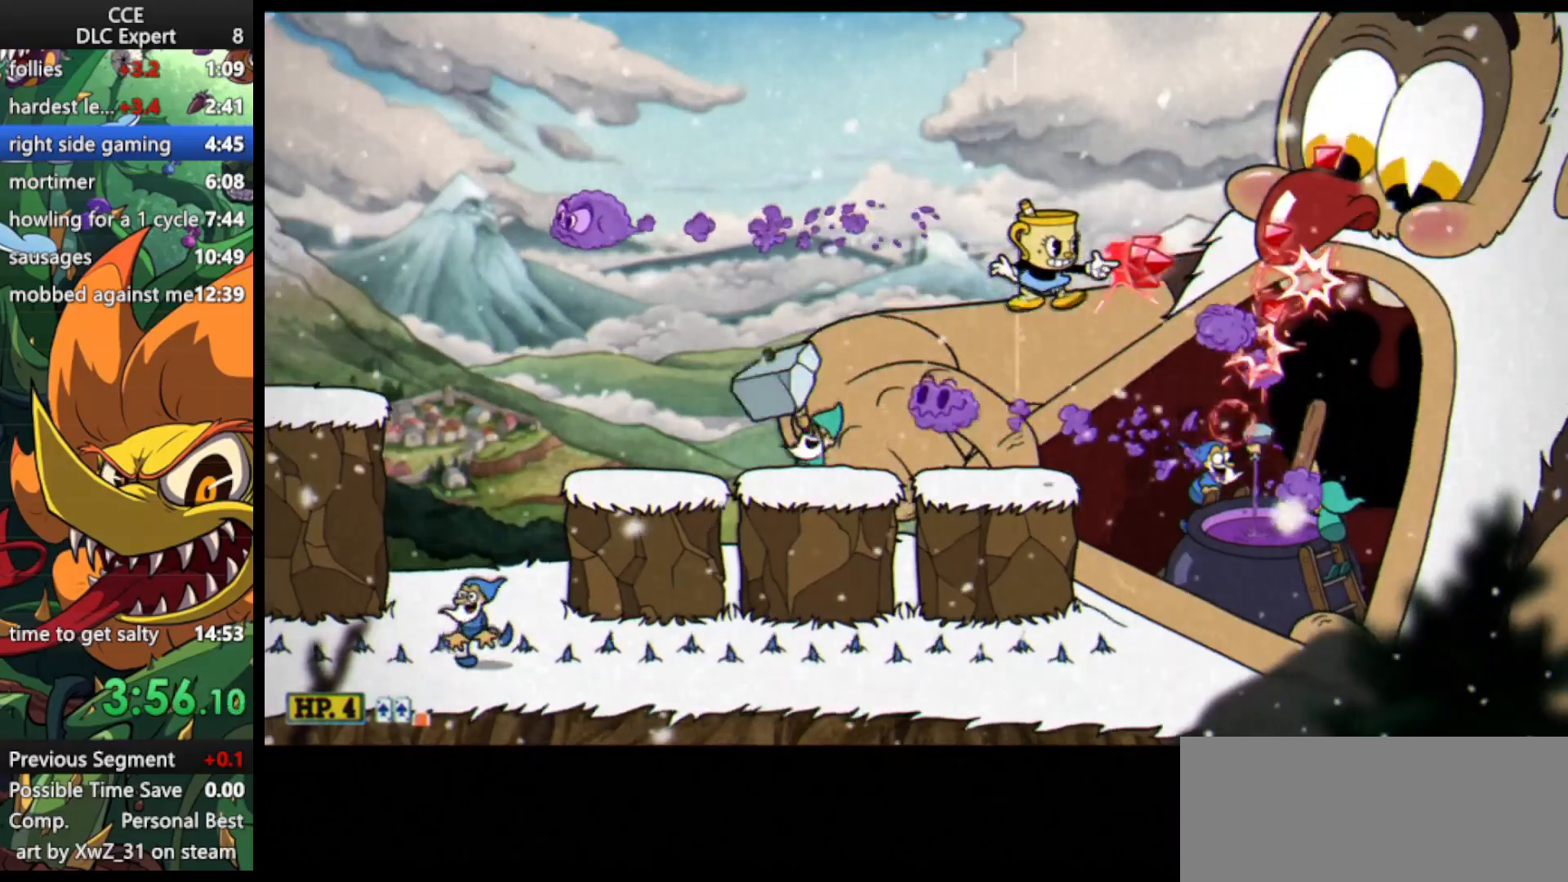
{"keys": ["jump", "shoot"], "events": [[467, "jump", "down"]]}
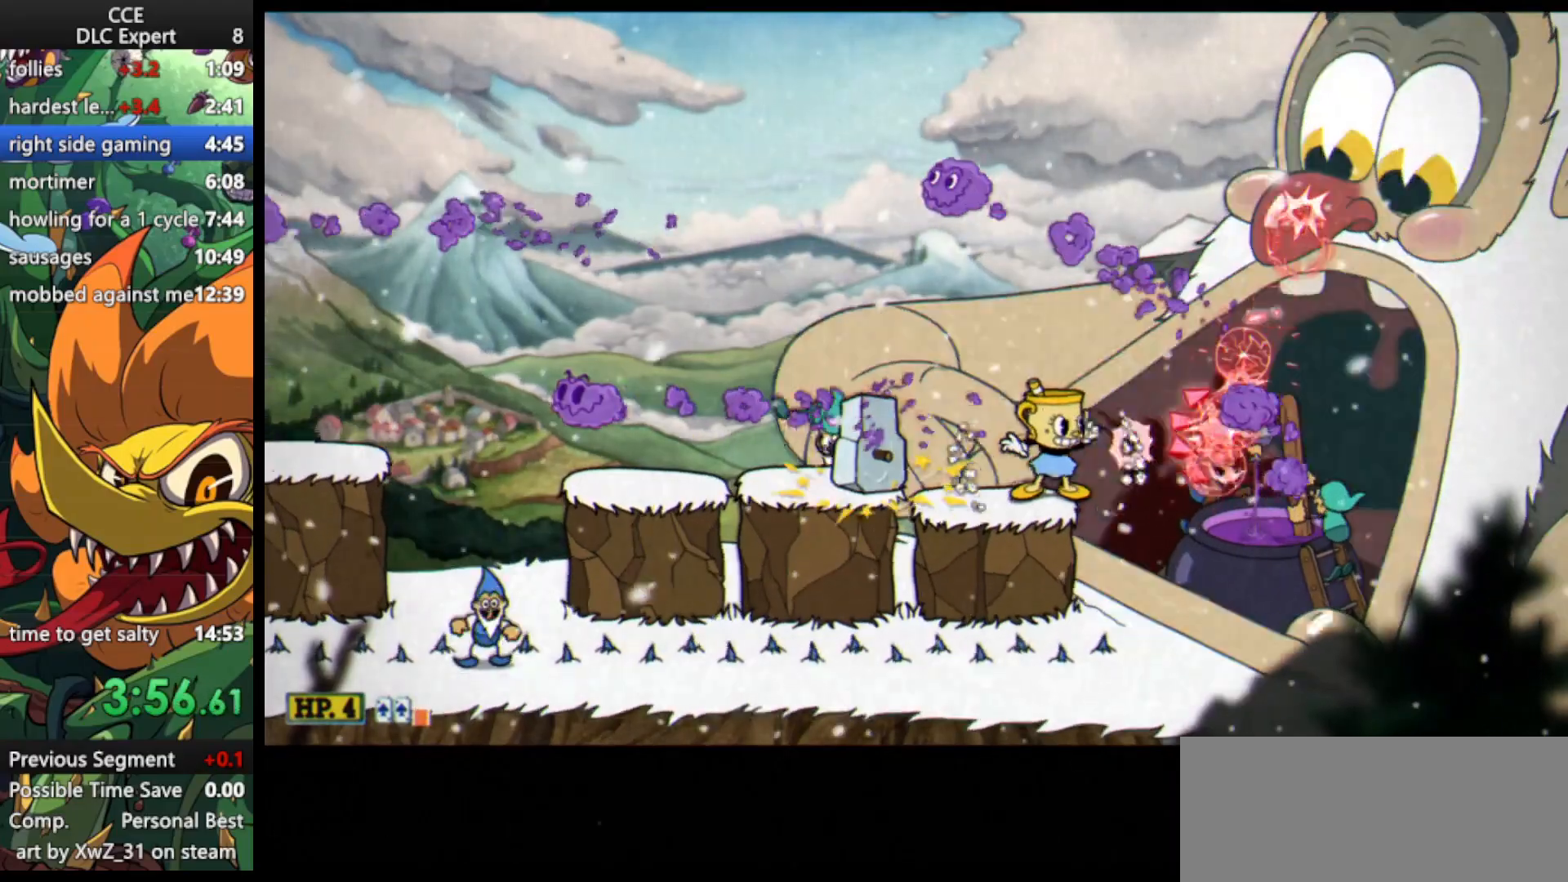
{"keys": ["shoot"], "events": [[200, "jump", "up"], [333, "jump", "down"], [433, "jump", "up"]]}
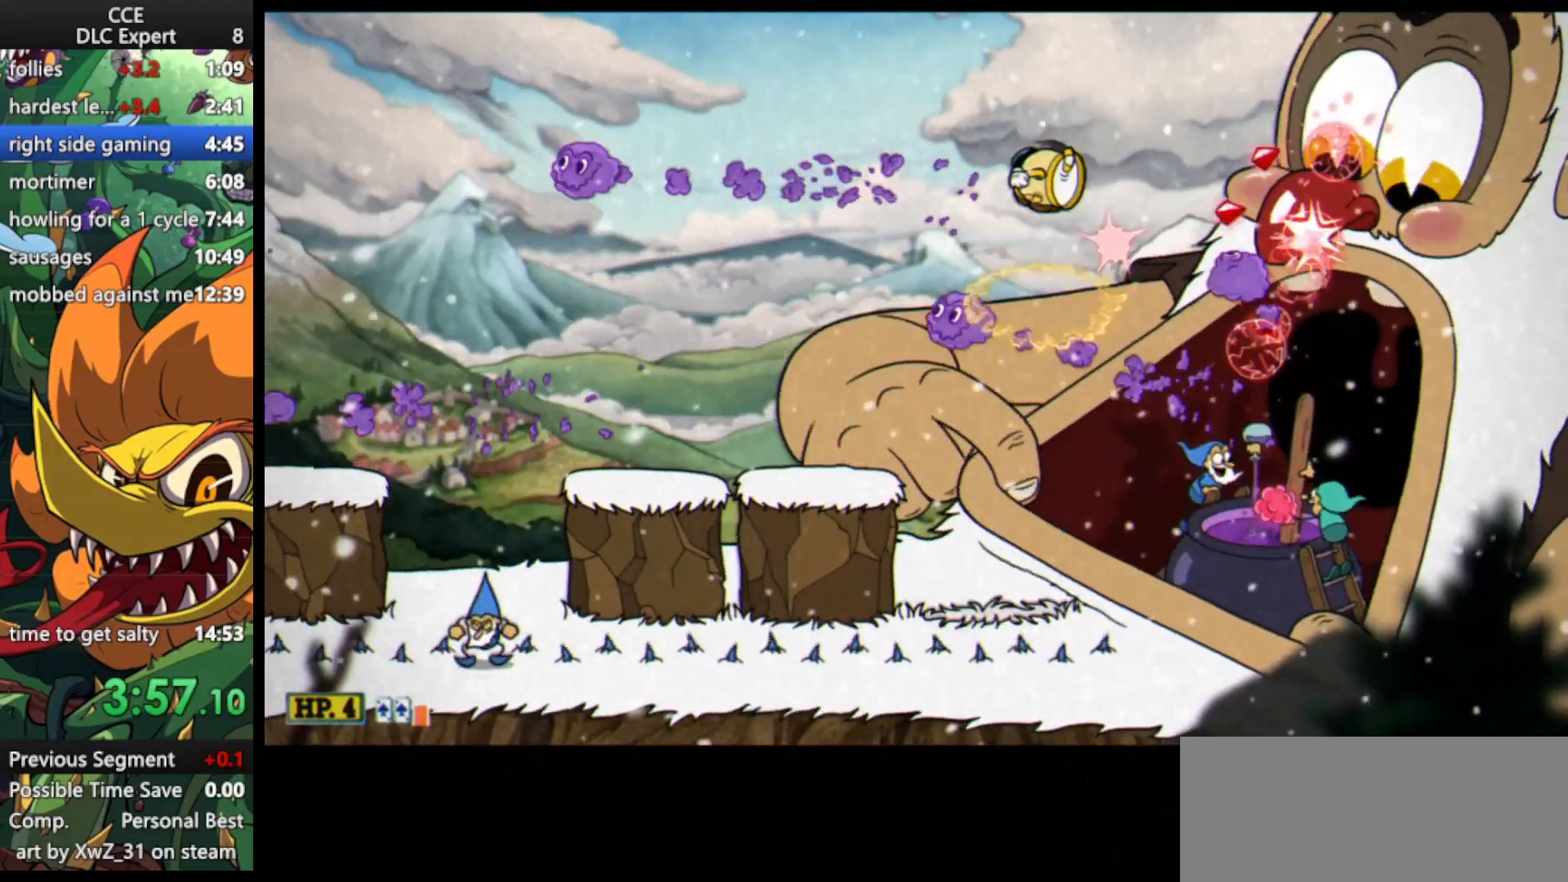
{"keys": ["shoot"], "events": [[167, "left", "down"], [300, "left", "up"], [333, "right", "down"], [433, "right", "up"]]}
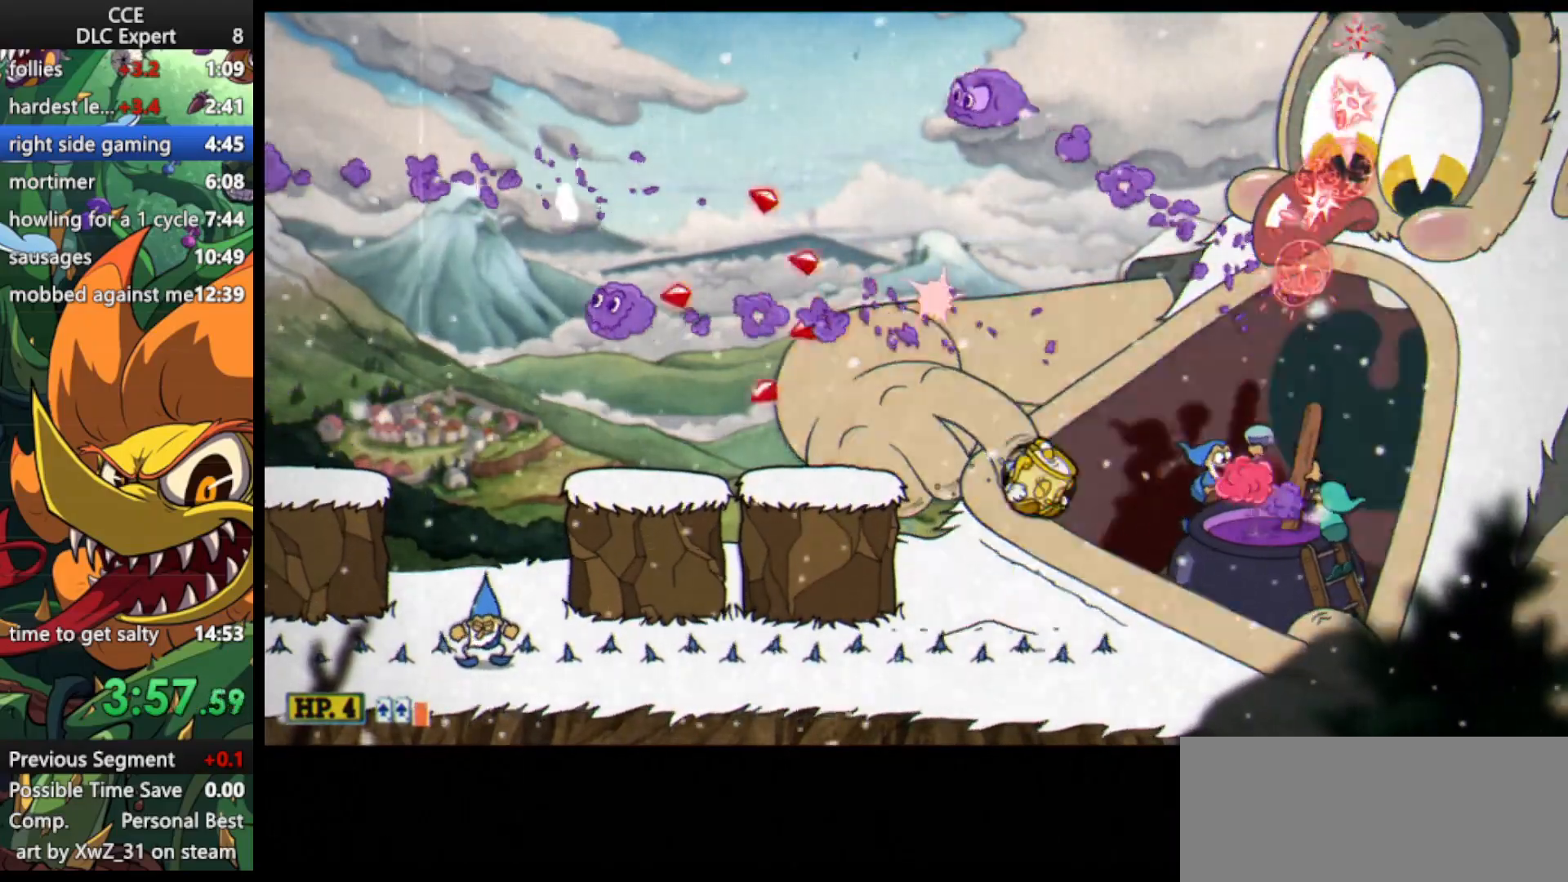
{"keys": ["right", "shoot"], "events": [[133, "jump", "down"], [233, "dash", "down"], [267, "right", "down"], [300, "jump", "up"], [400, "dash", "up"]]}